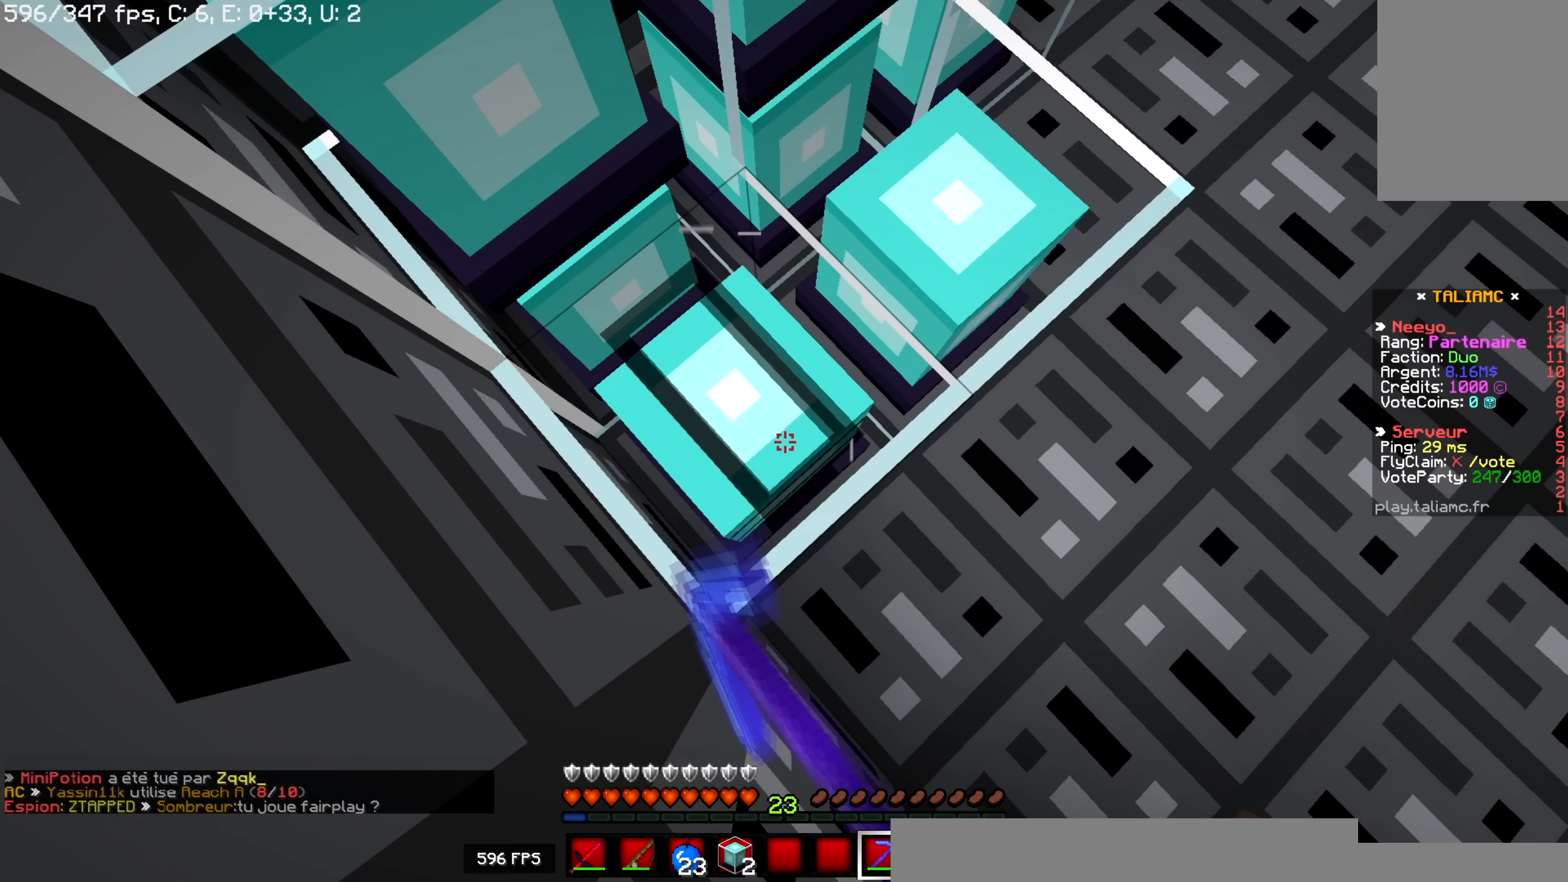
Gameplay with keyboard and mouse; each line is a JSON object with the keys and mouse buttons held at the frame after it. "events" lists presses ("down") and releases ("up") of "d", "q", "s", "space", "z", "mouse_left" and "mouse_right" between this image and that frame as [ms after this image, input, new state], when the widget could be followed in between. "mouse_left", "mouse_right" = the "left", "right" buttons of the "mouse" list. No other keys are recorded. Fast repeated clicks can show as one long hold. Mouse movement is not recorded.
{"keys": [], "mouse": ["left"], "events": []}
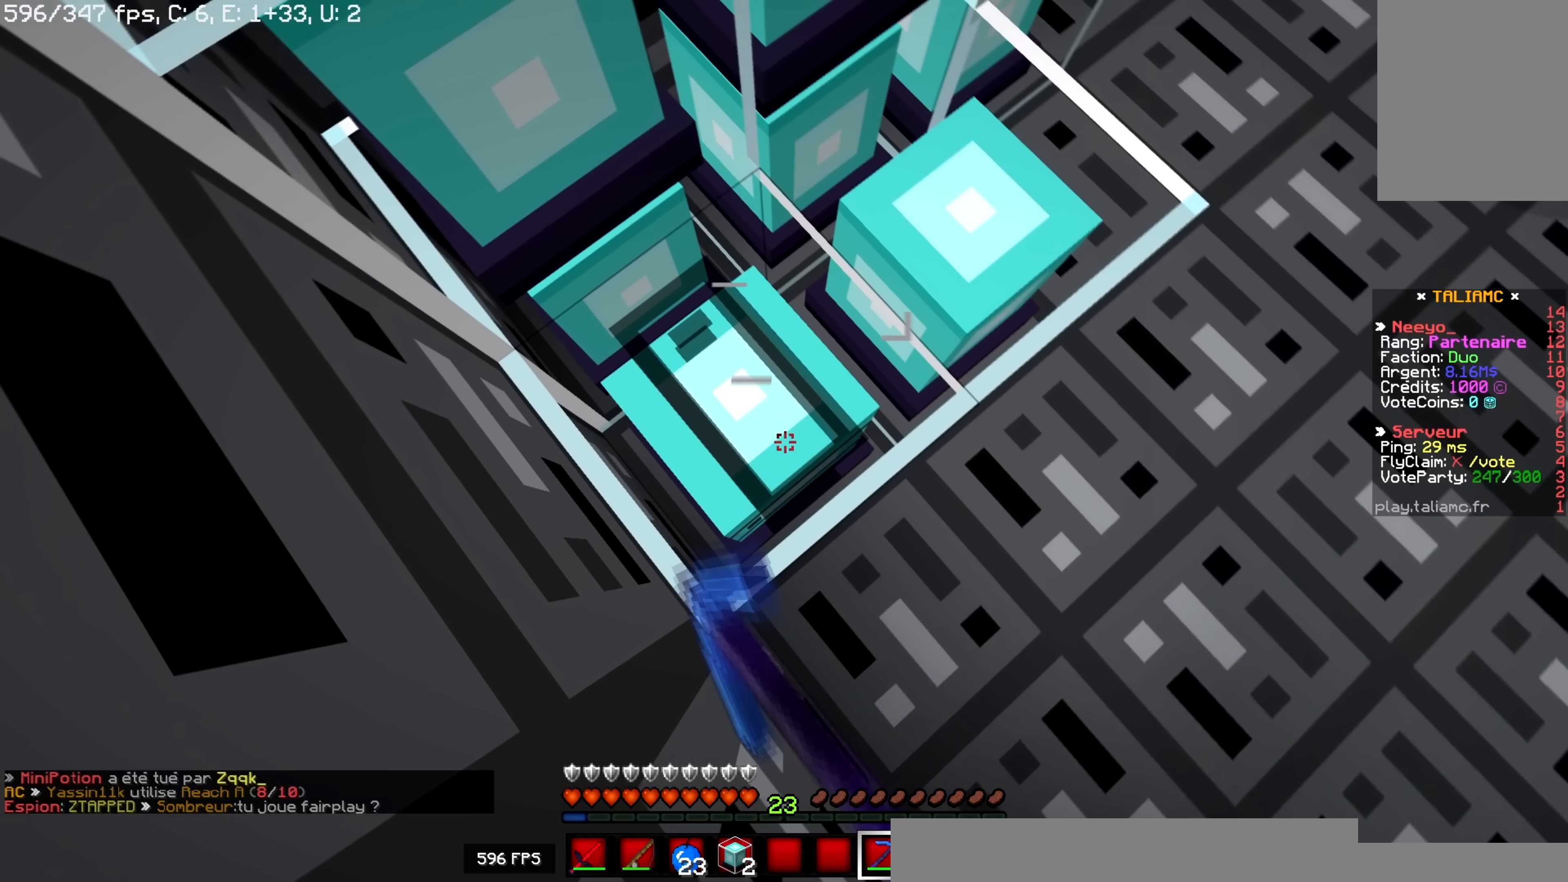
{"keys": [], "mouse": ["left"], "events": []}
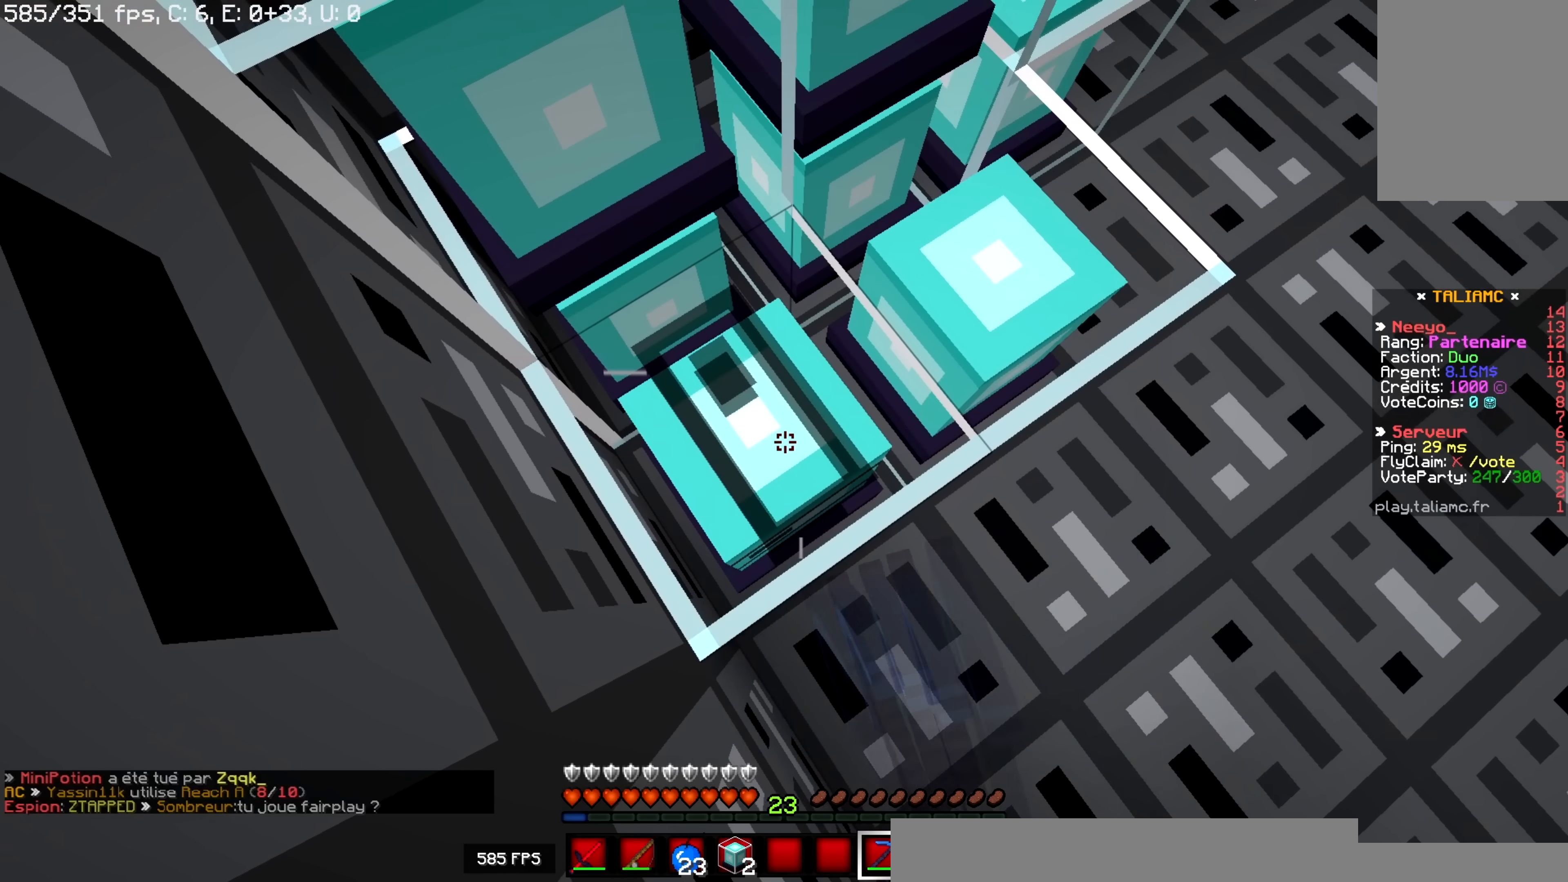
{"keys": [], "mouse": ["left"], "events": []}
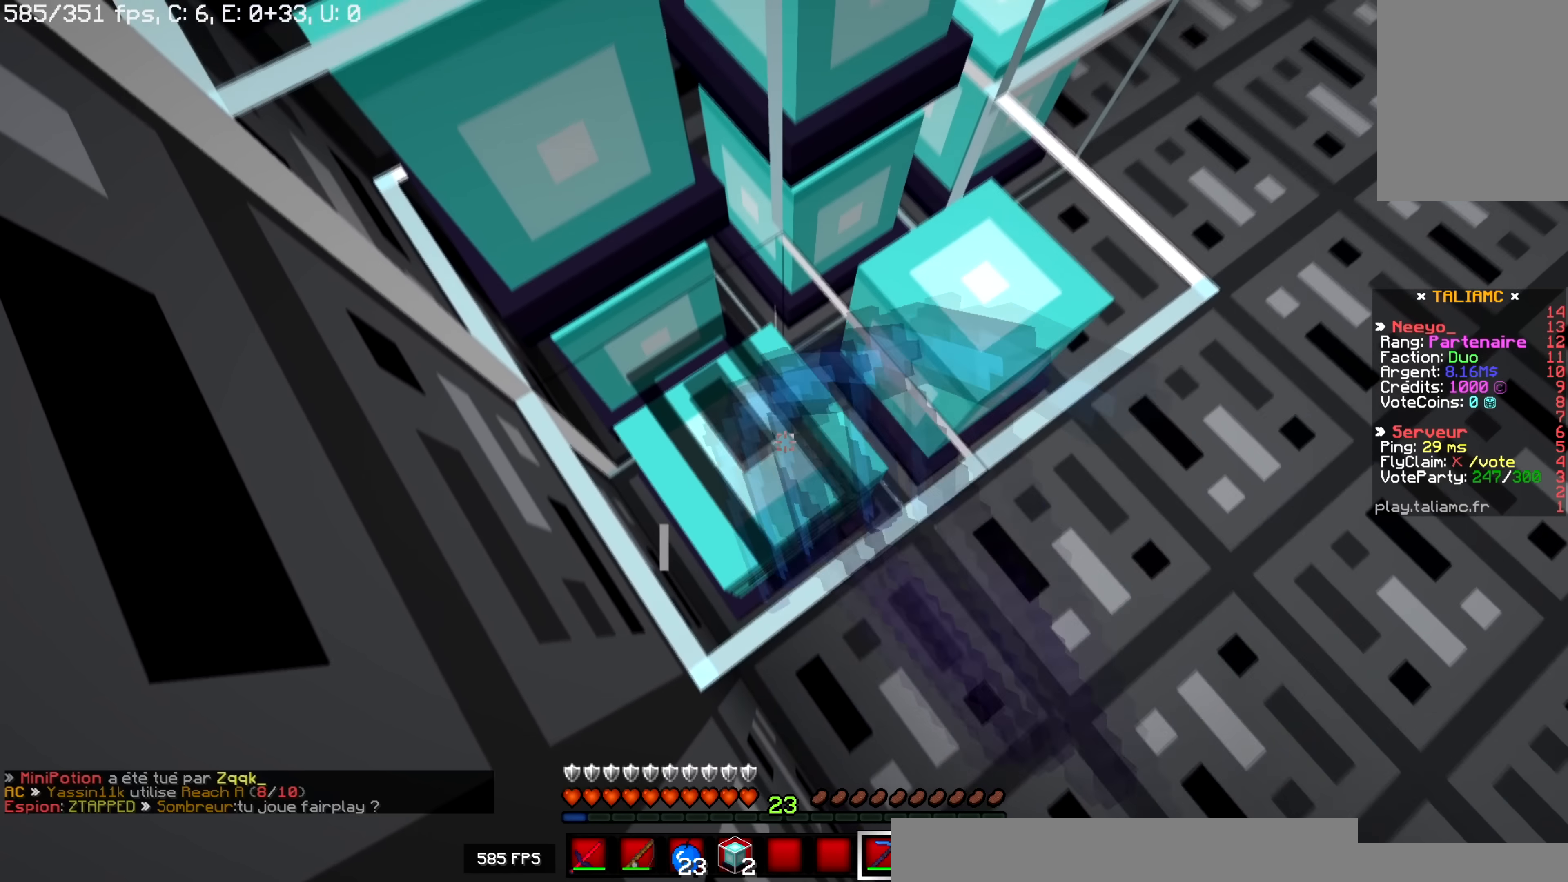
{"keys": [], "mouse": ["left"], "events": []}
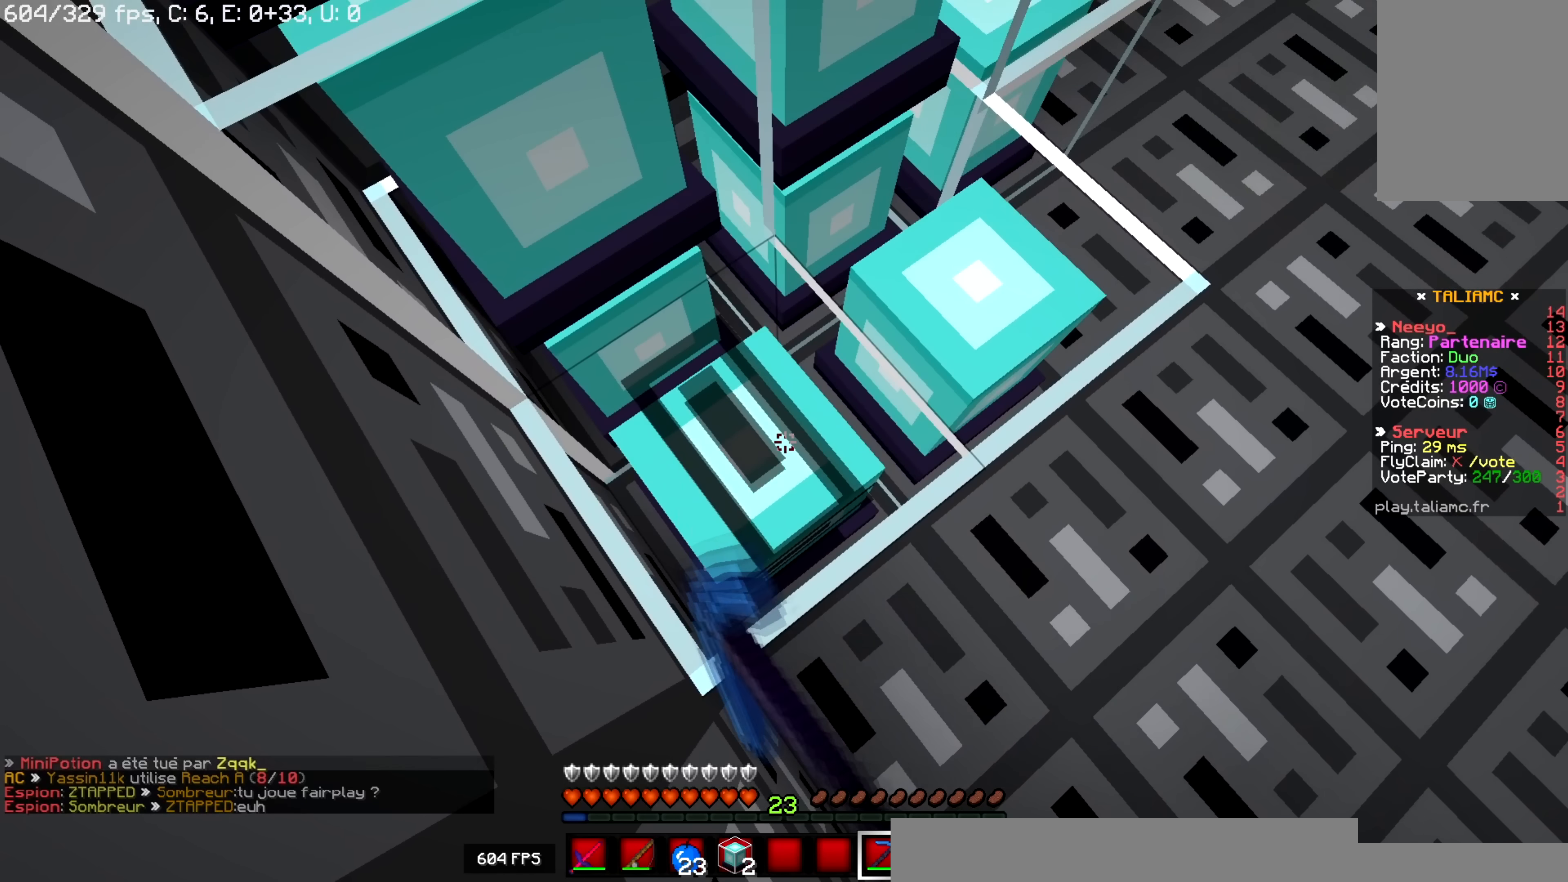
{"keys": [], "mouse": ["left"], "events": []}
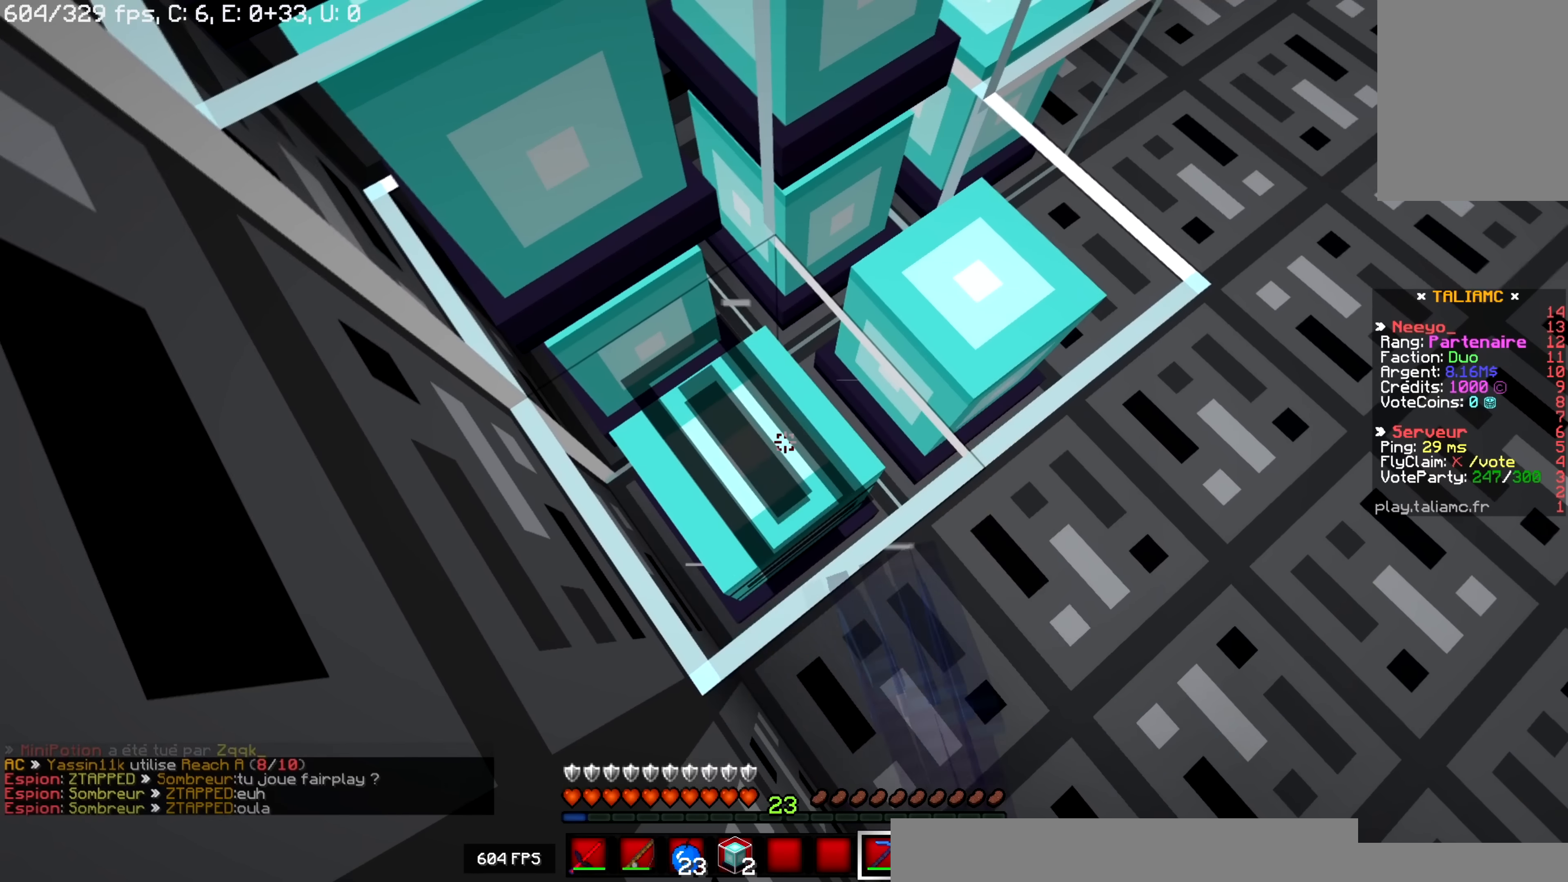
{"keys": ["q"], "mouse": ["left"], "events": [[151, "q", "down"]]}
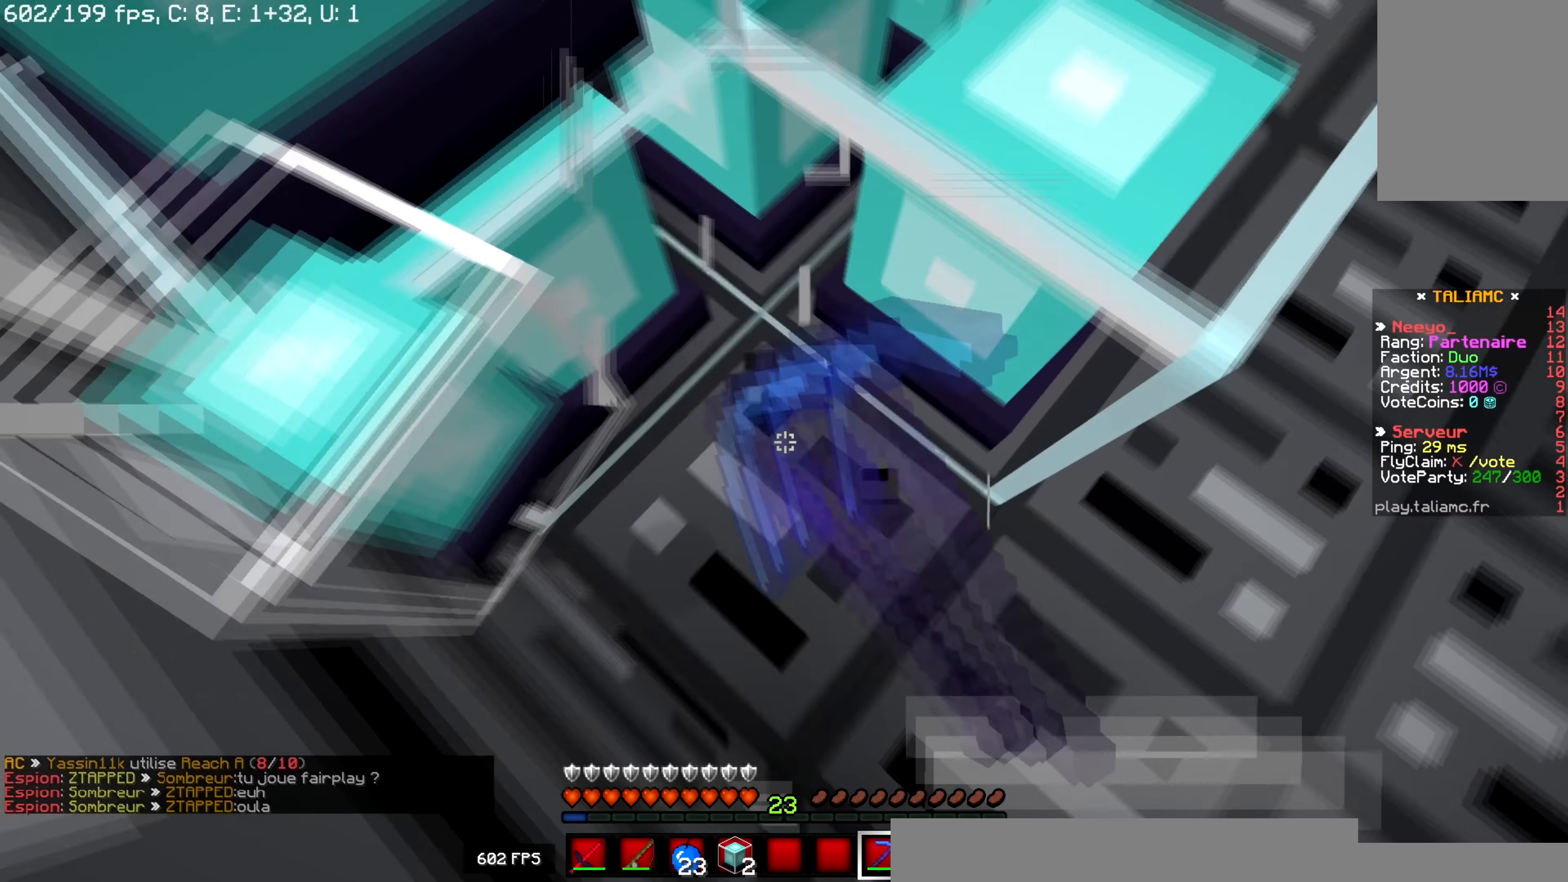
{"keys": ["q"], "mouse": ["left"], "events": []}
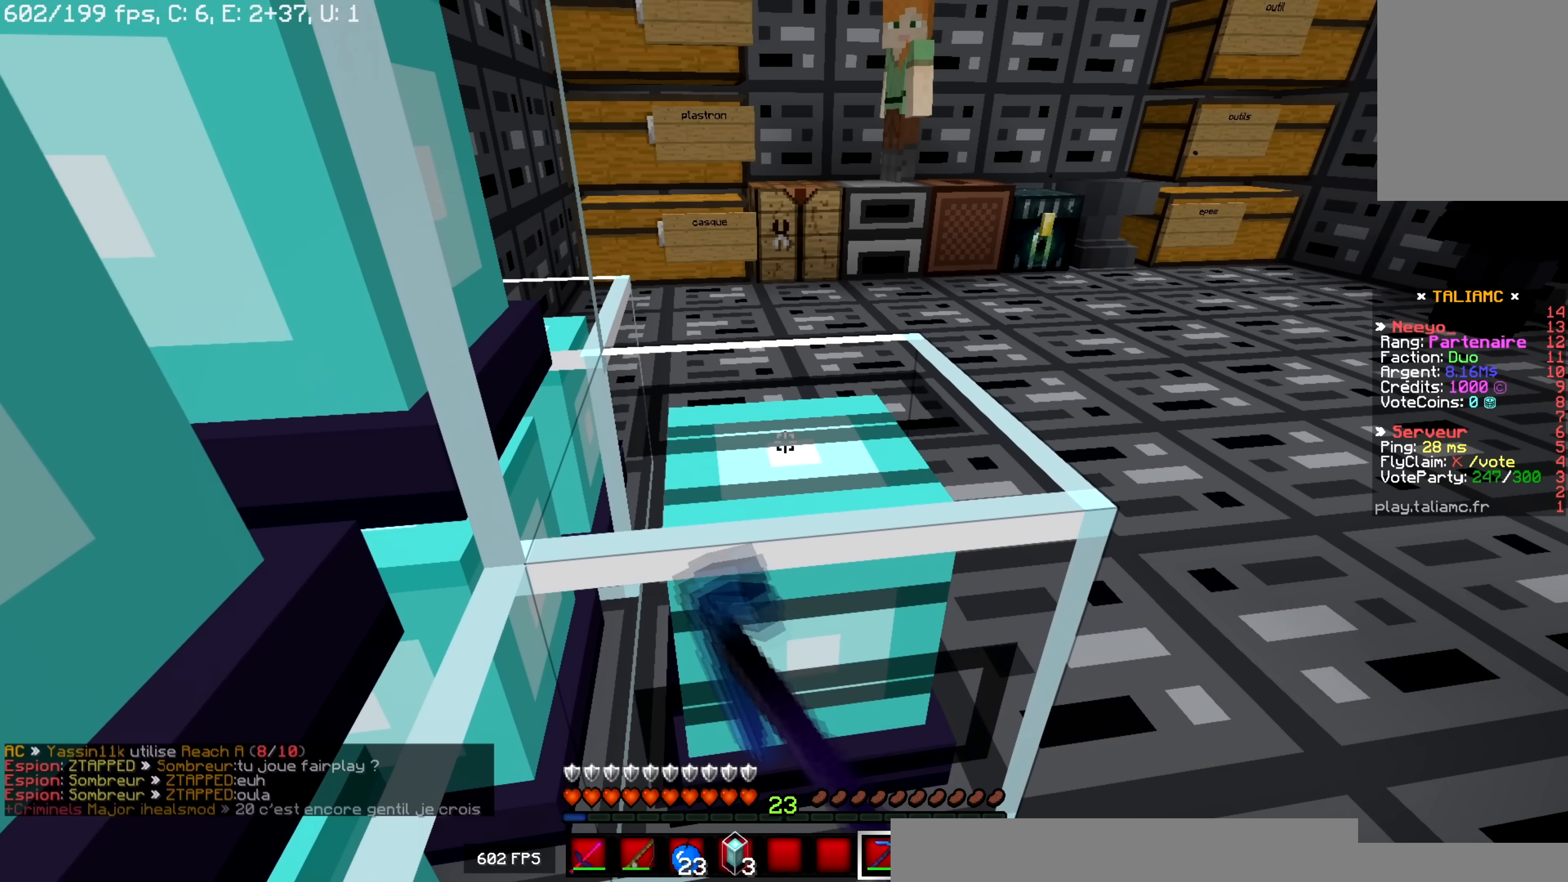
{"keys": [], "mouse": ["left"], "events": [[133, "q", "up"]]}
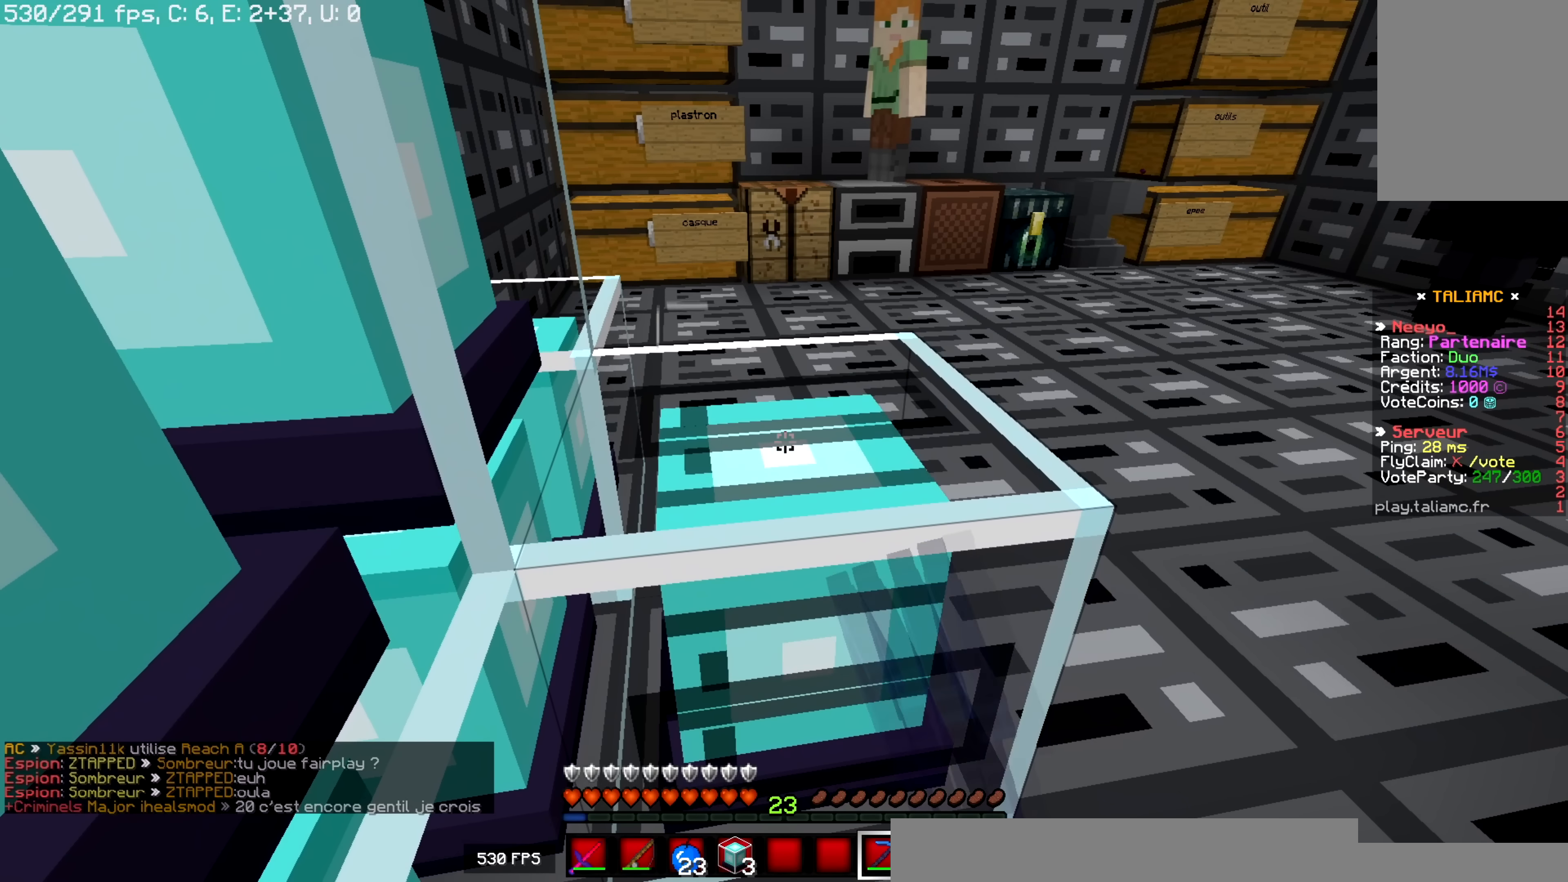
{"keys": [], "mouse": ["left"], "events": []}
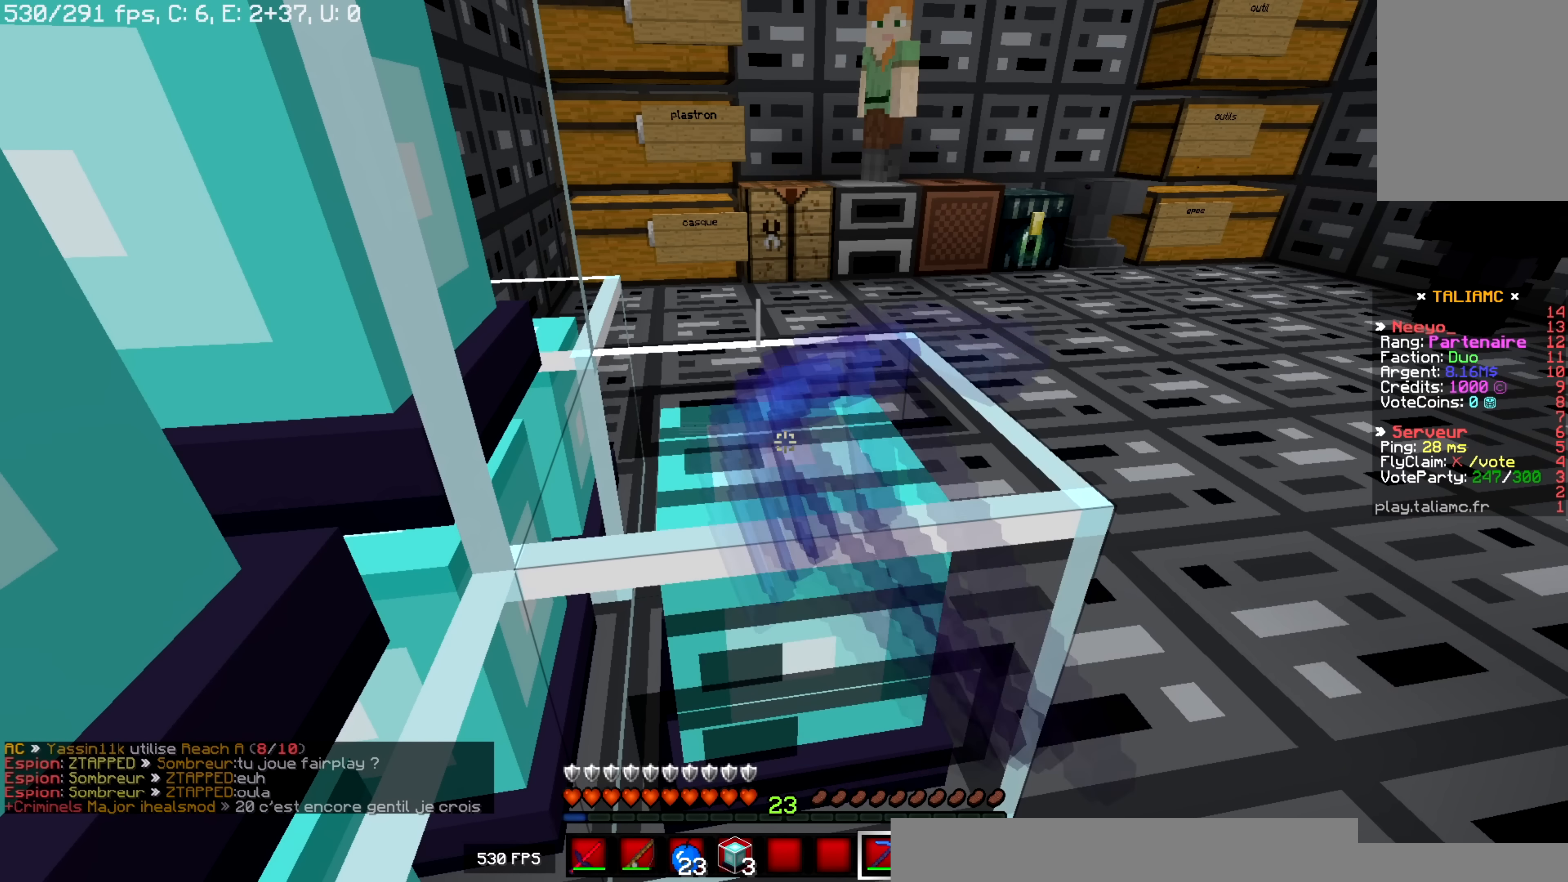
{"keys": [], "mouse": ["left"], "events": []}
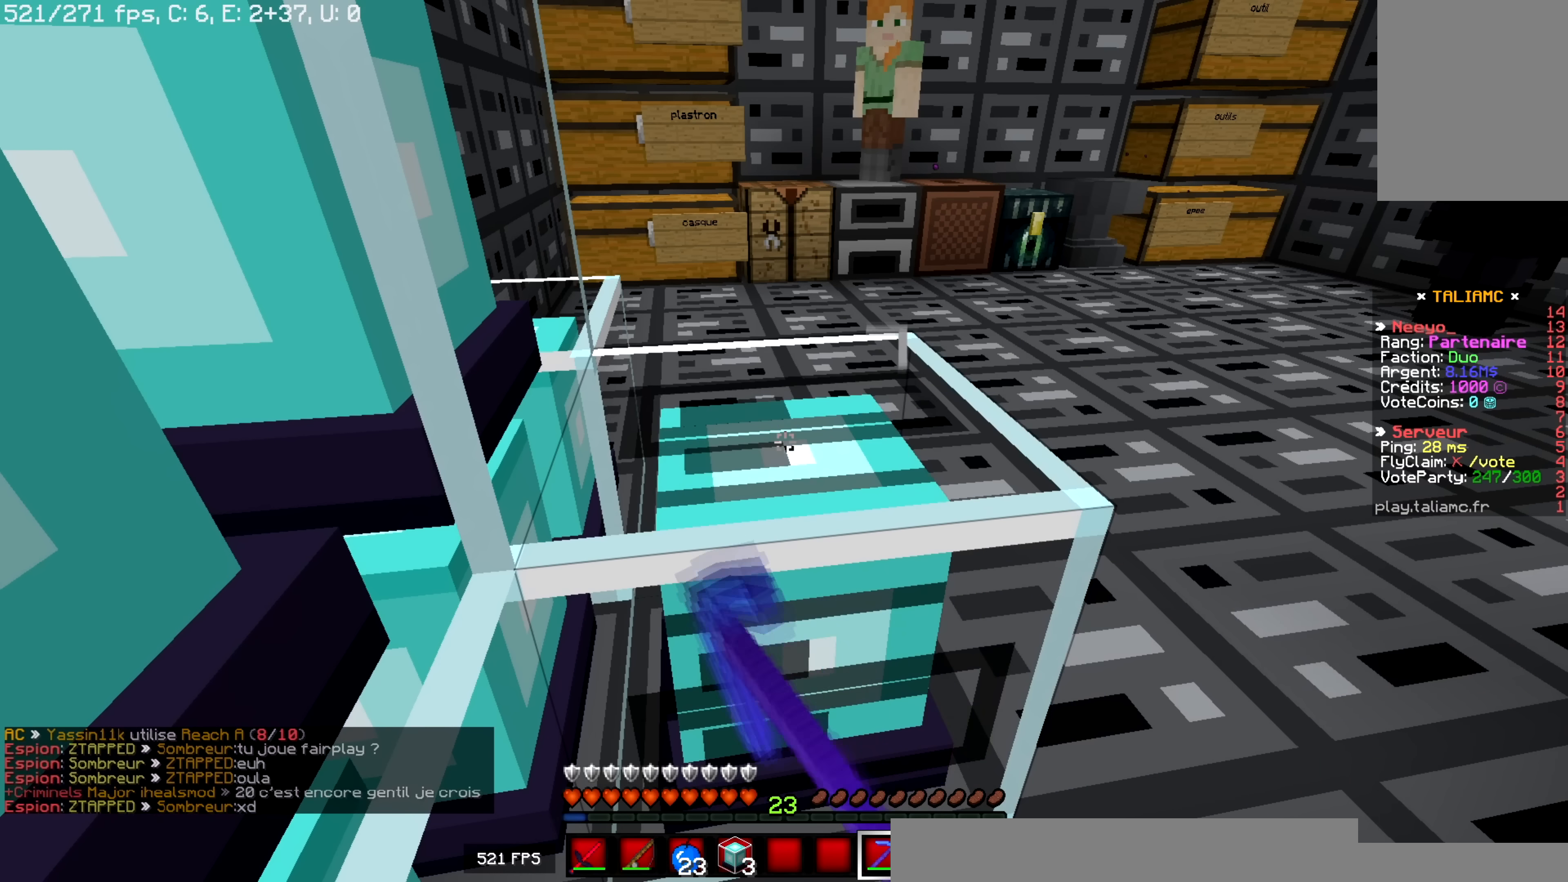
{"keys": [], "mouse": ["left"], "events": []}
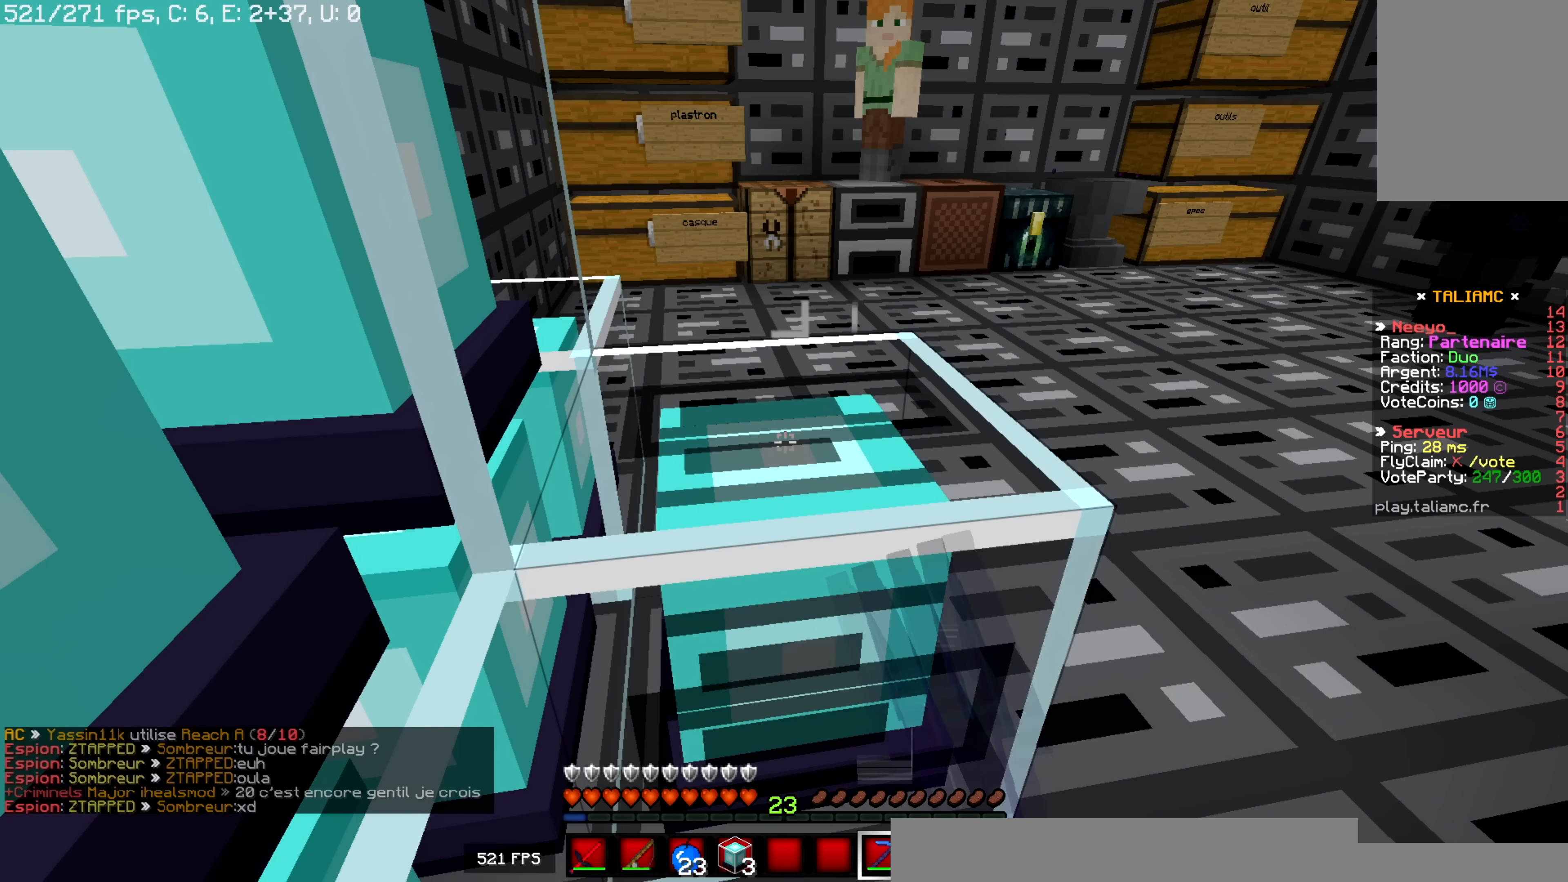
{"keys": [], "mouse": ["left"], "events": []}
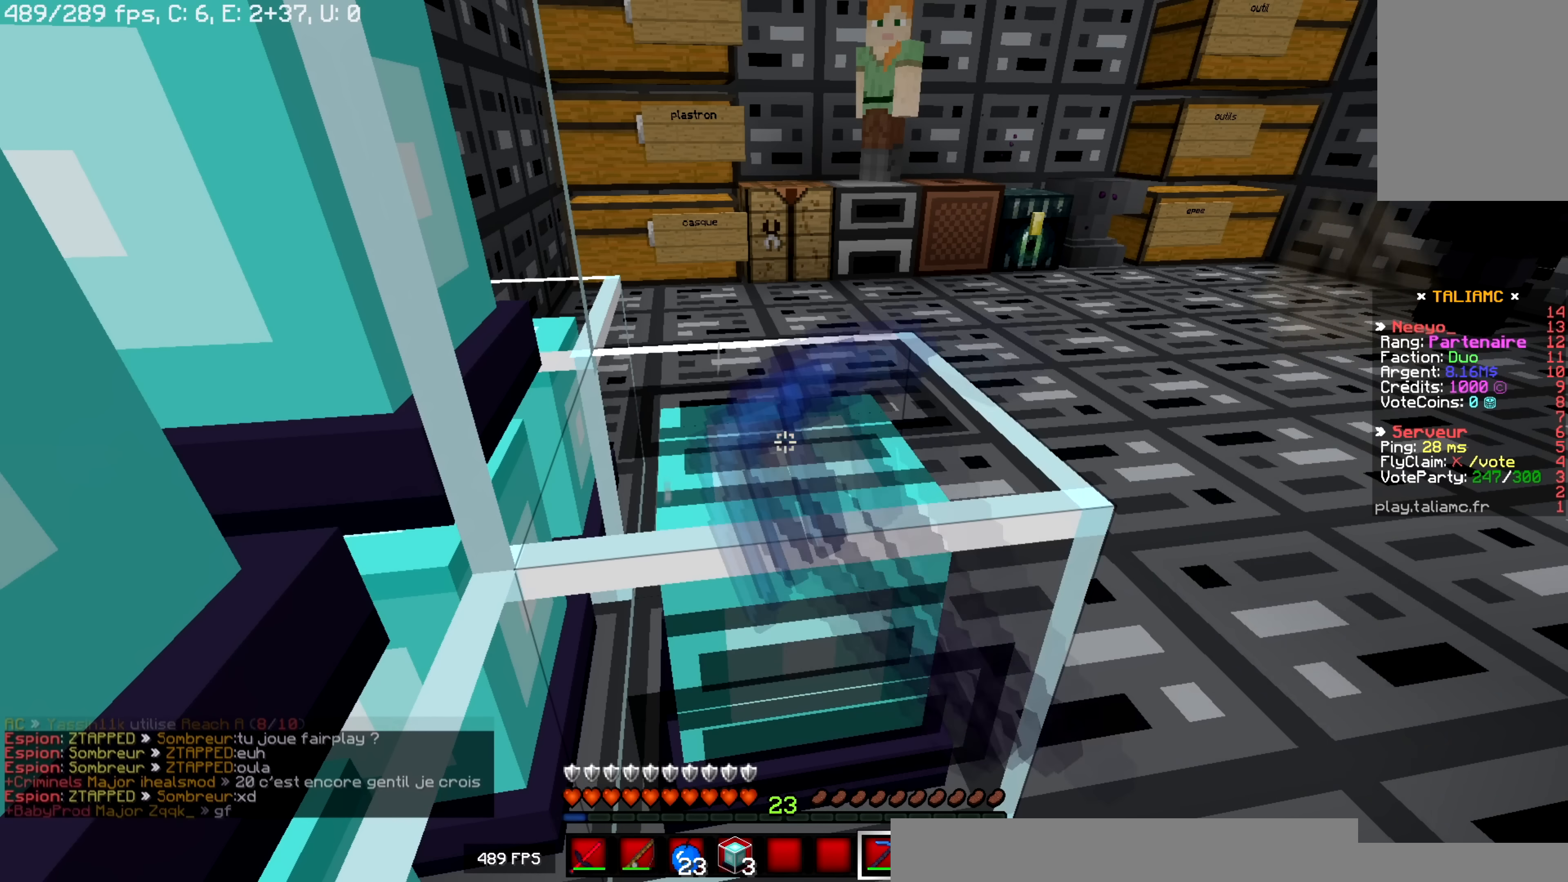
{"keys": [], "mouse": ["left"], "events": []}
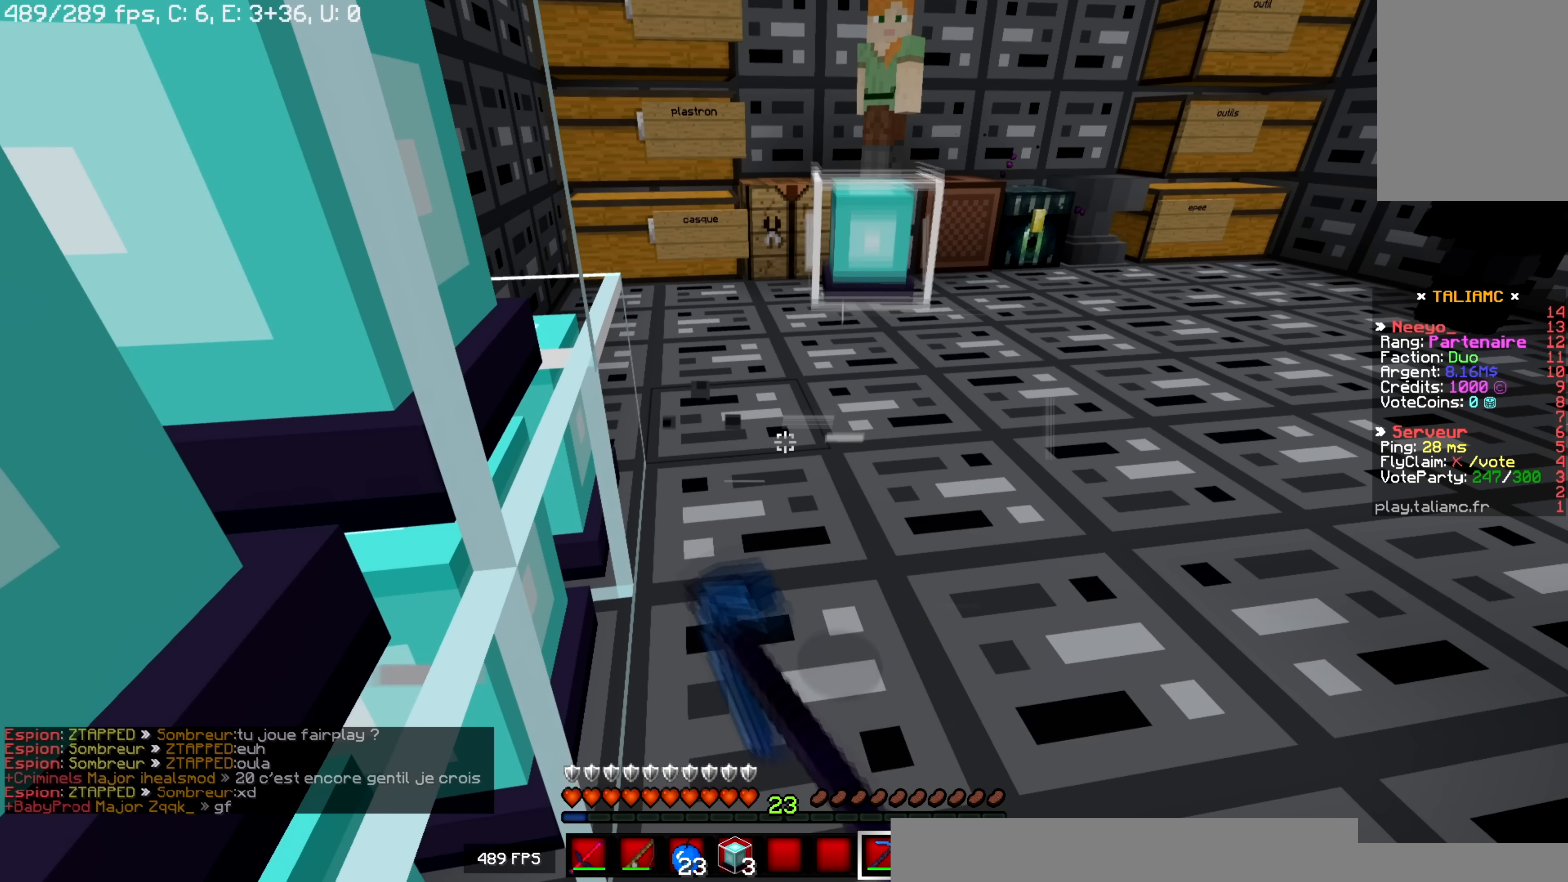
{"keys": ["d", "z"], "mouse": ["left"], "events": [[50, "z", "down"], [267, "d", "down"]]}
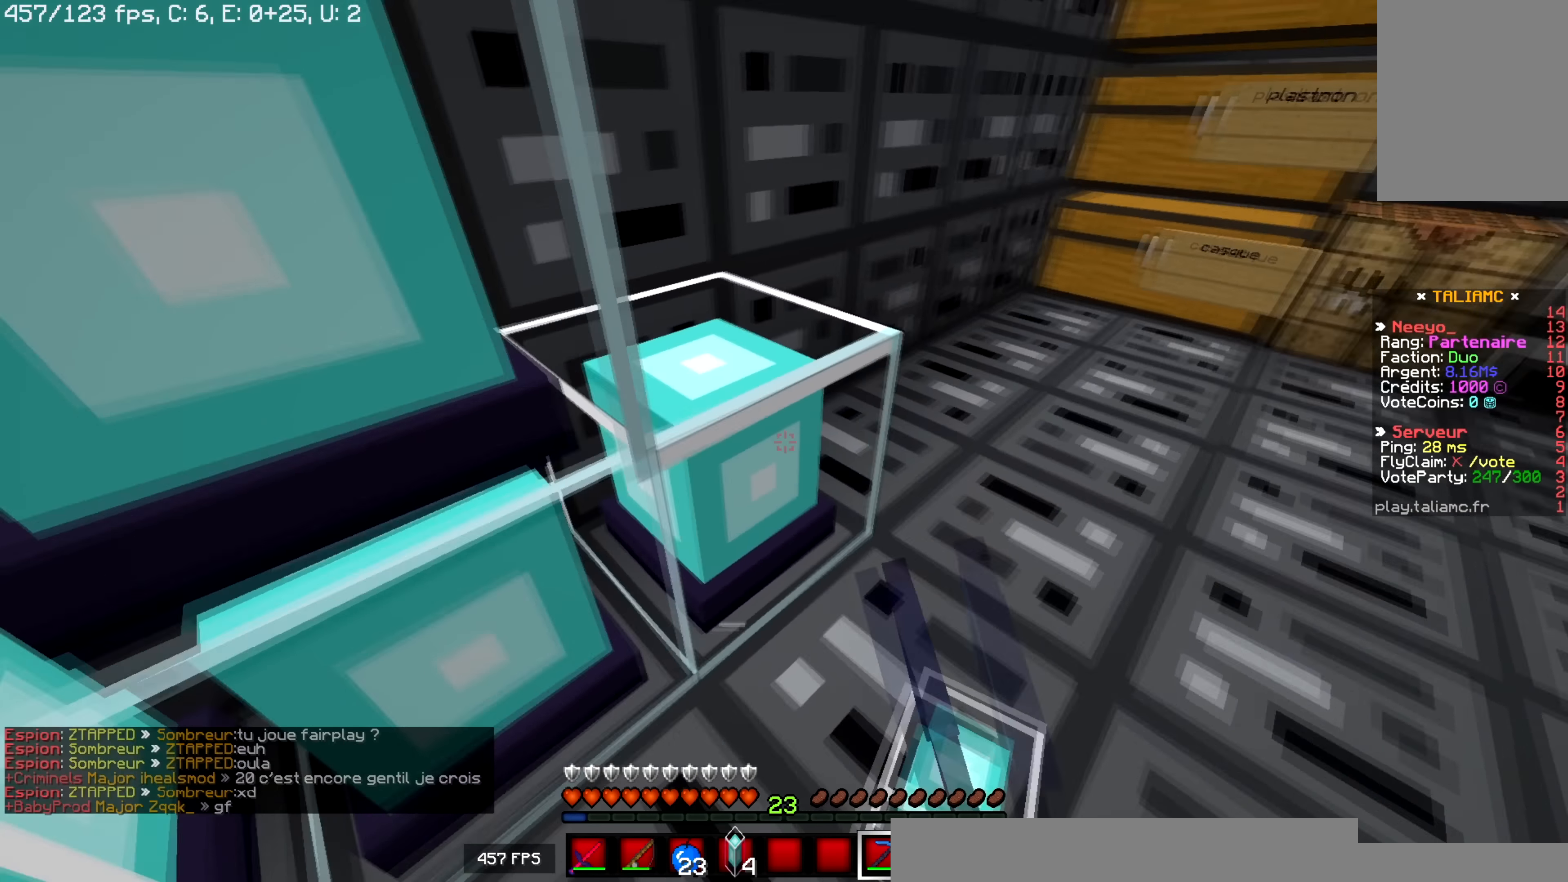
{"keys": ["d"], "mouse": ["left"], "events": [[467, "z", "up"]]}
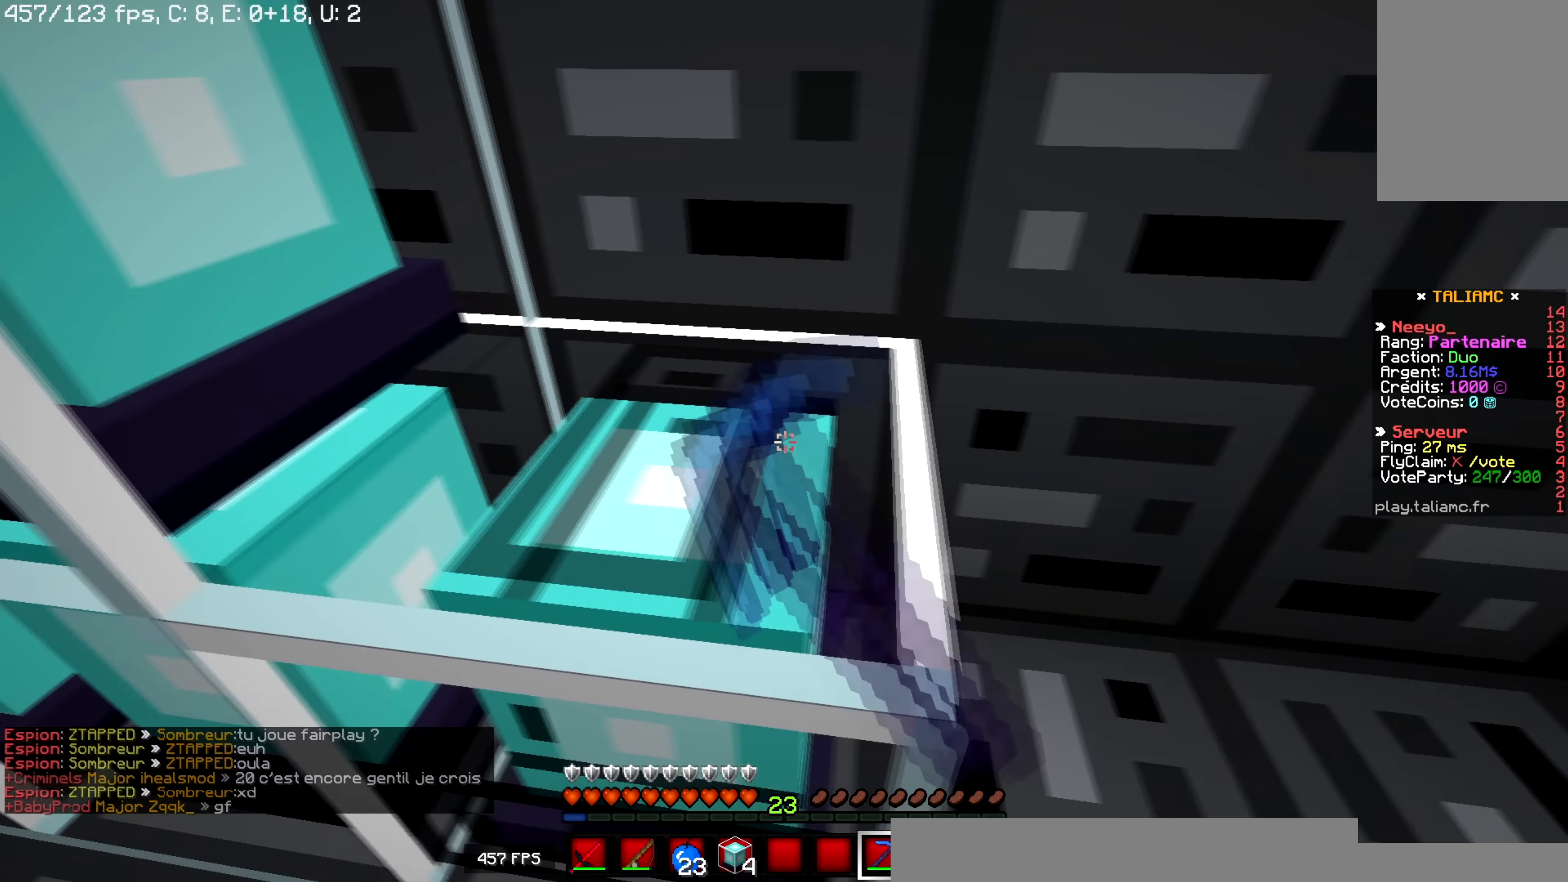
{"keys": ["d"], "mouse": ["left"], "events": [[200, "d", "up"], [450, "d", "down"]]}
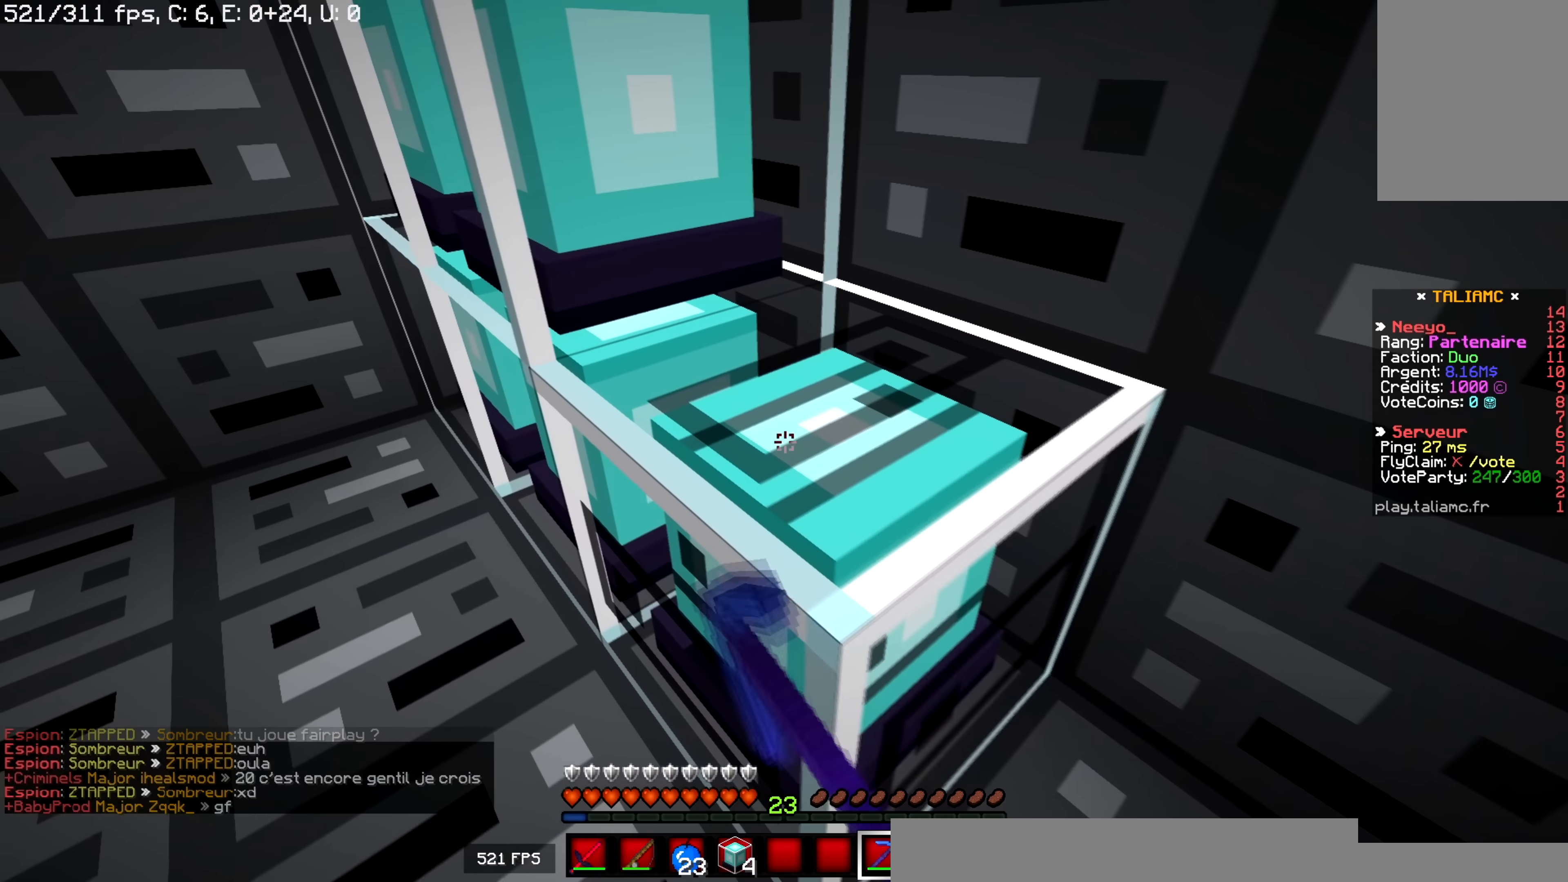
{"keys": ["d", "z"], "mouse": ["left"], "events": [[67, "z", "down"], [200, "d", "up"], [300, "d", "down"]]}
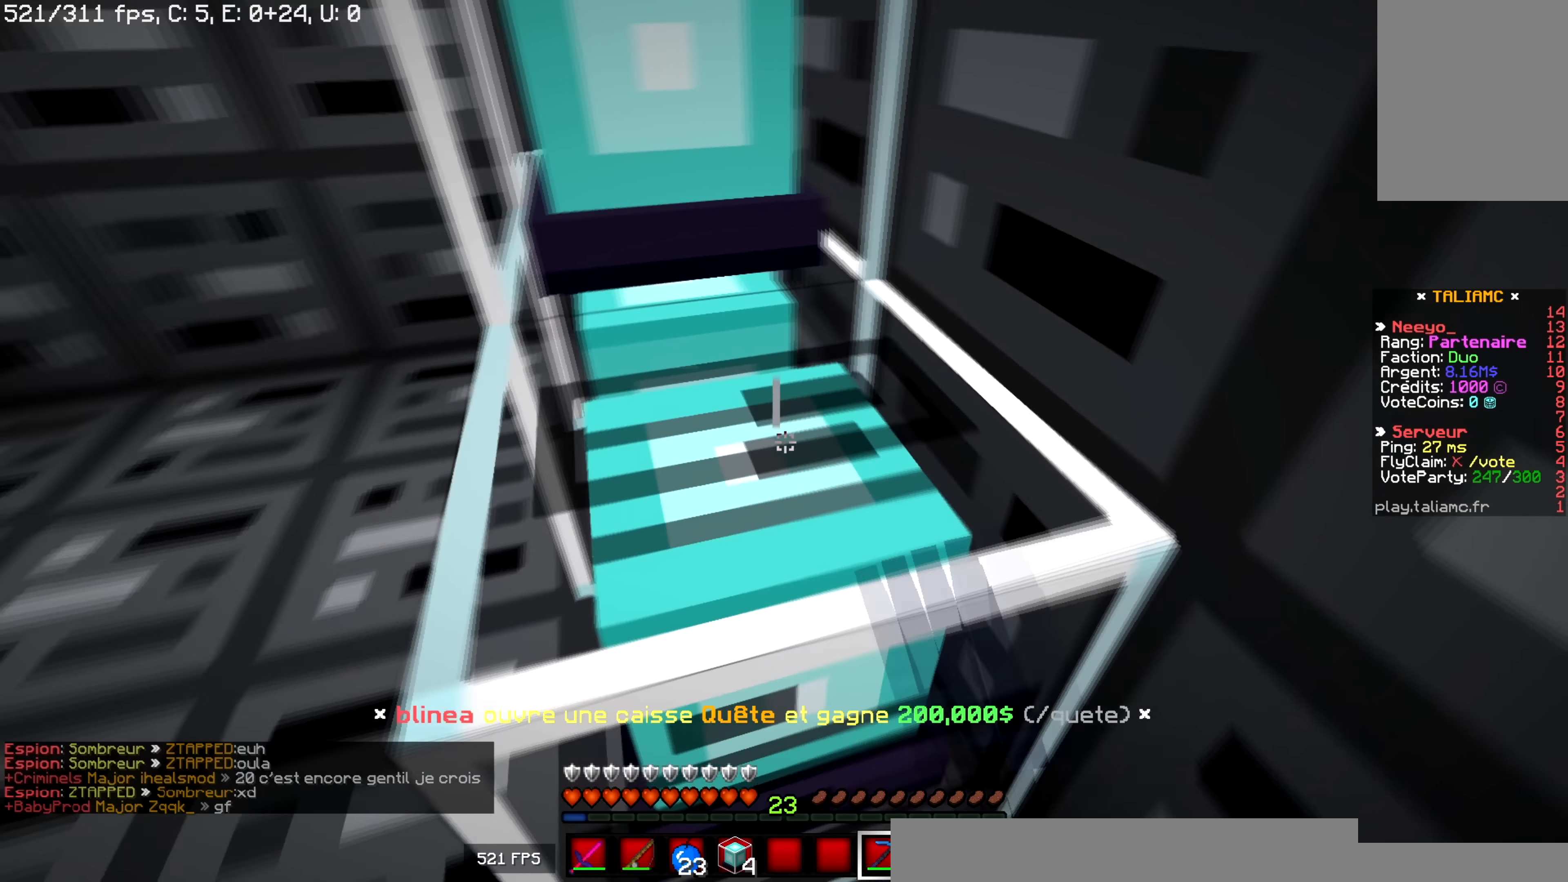
{"keys": ["z"], "mouse": ["left"], "events": [[66, "d", "up"]]}
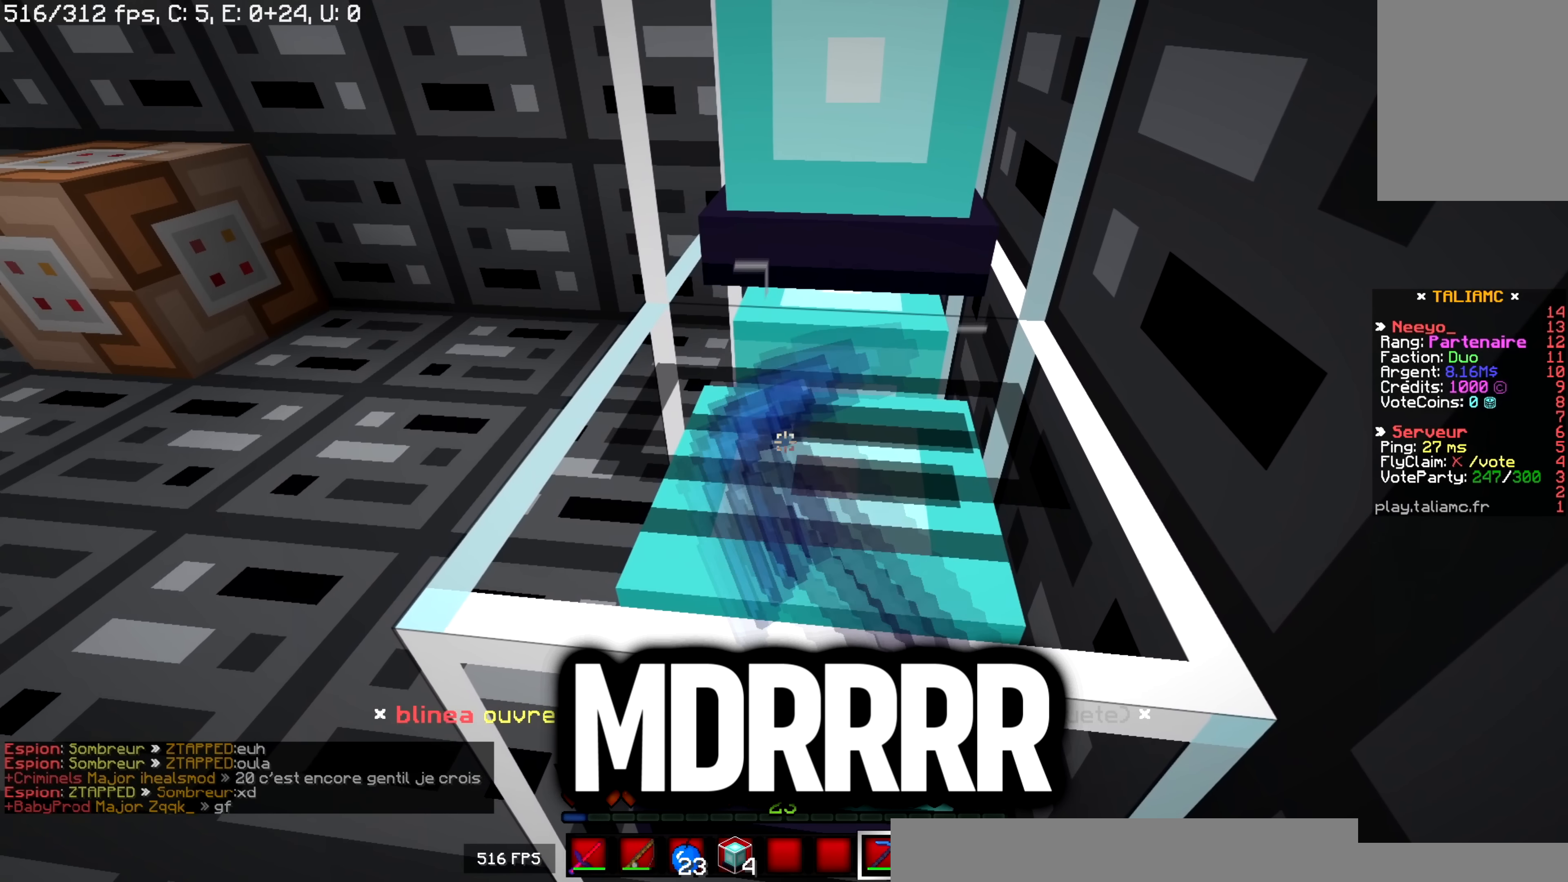
{"keys": ["z"], "mouse": ["left"], "events": []}
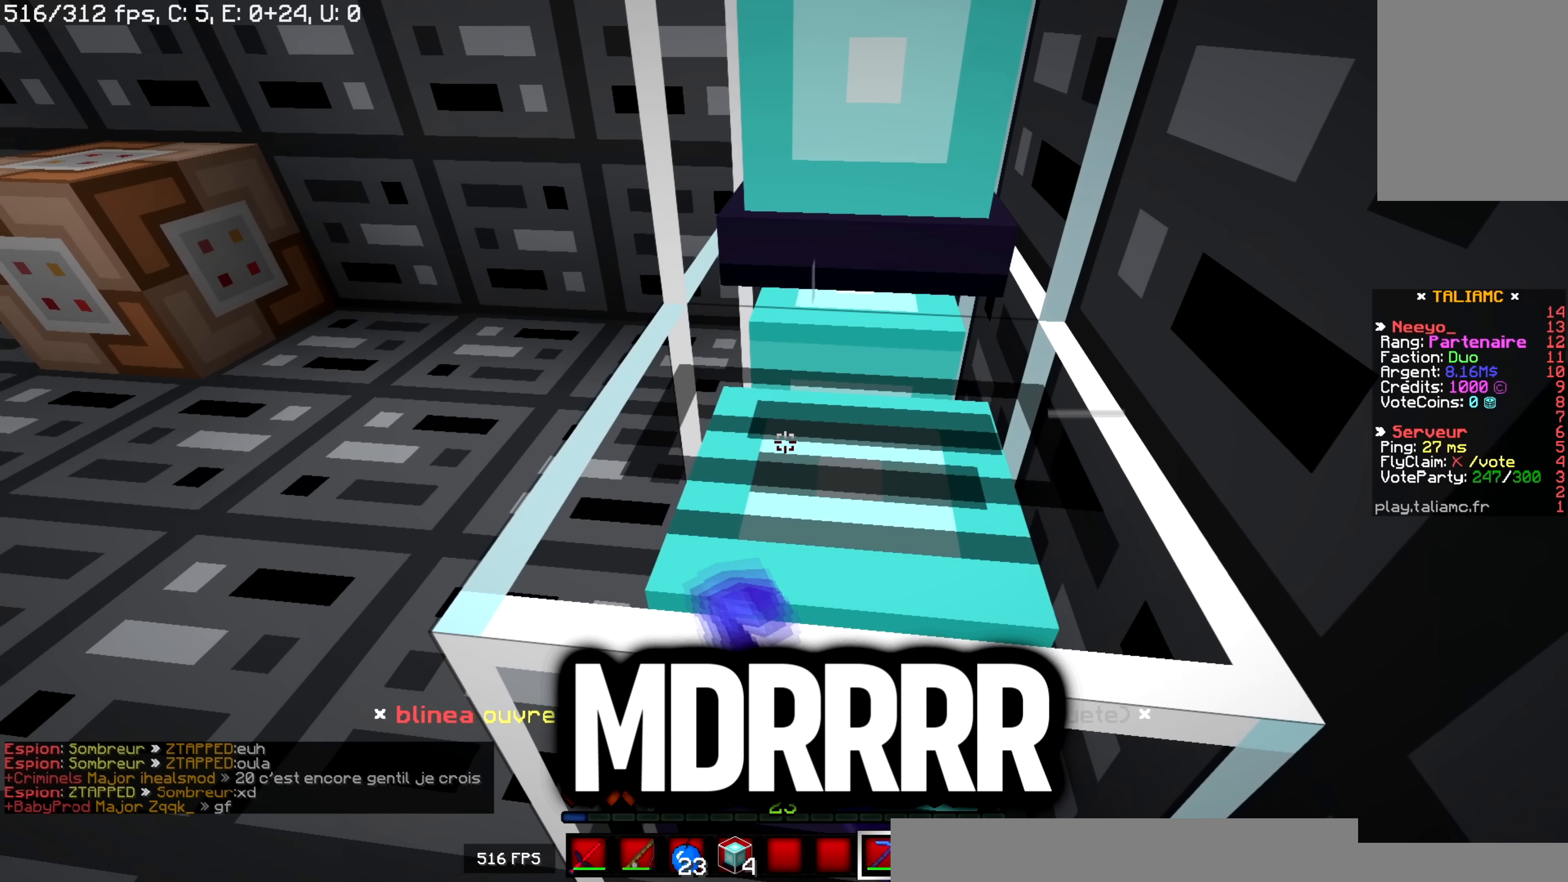
{"keys": ["z"], "mouse": ["left"], "events": []}
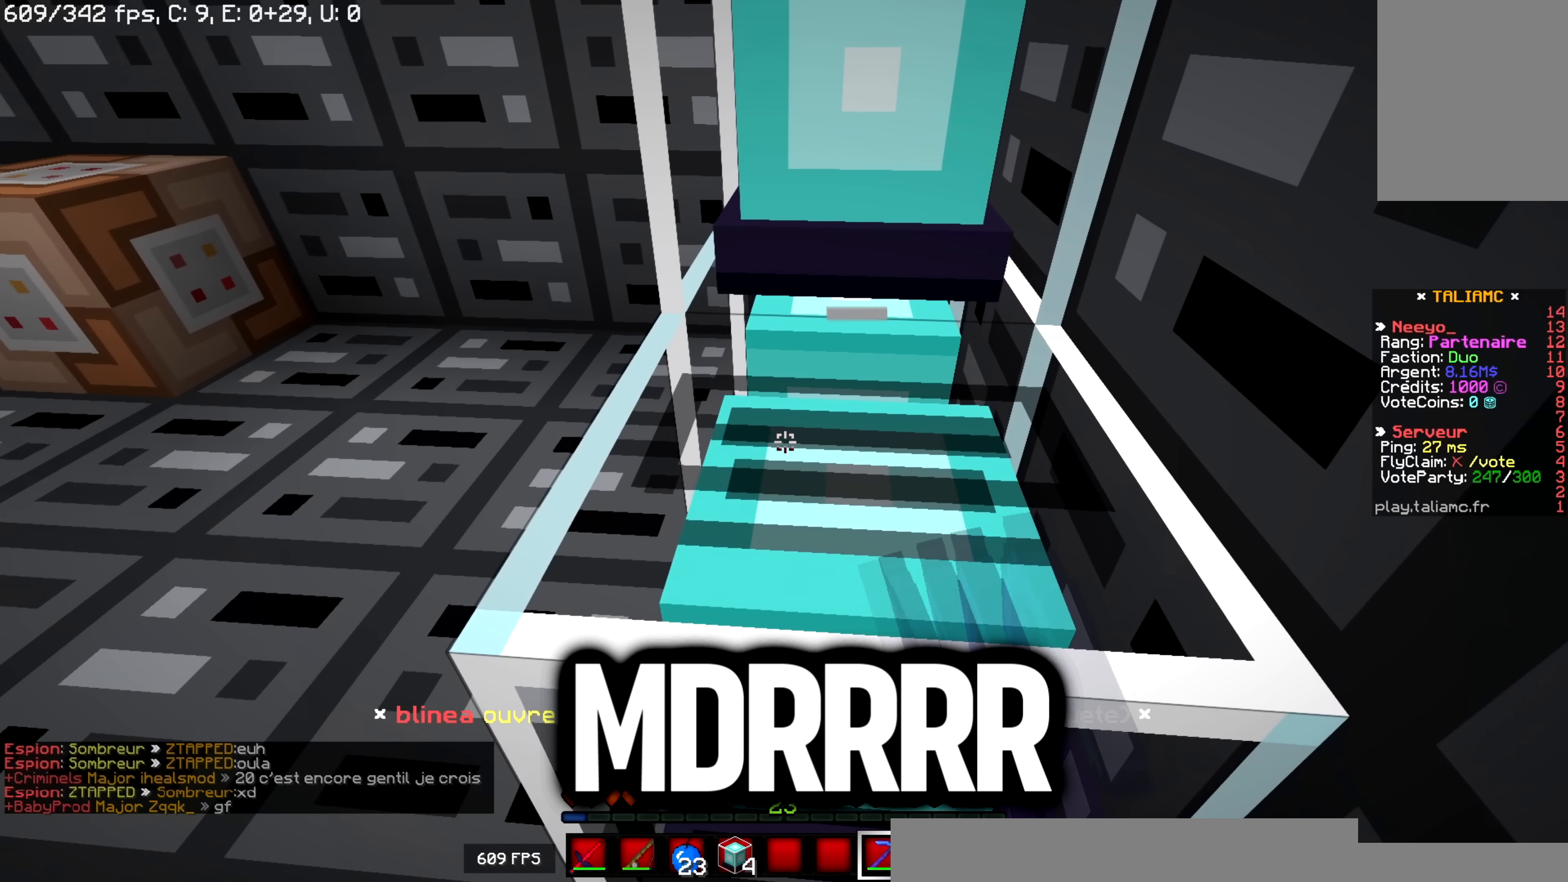
{"keys": ["q", "z"], "mouse": ["left"], "events": [[351, "q", "down"]]}
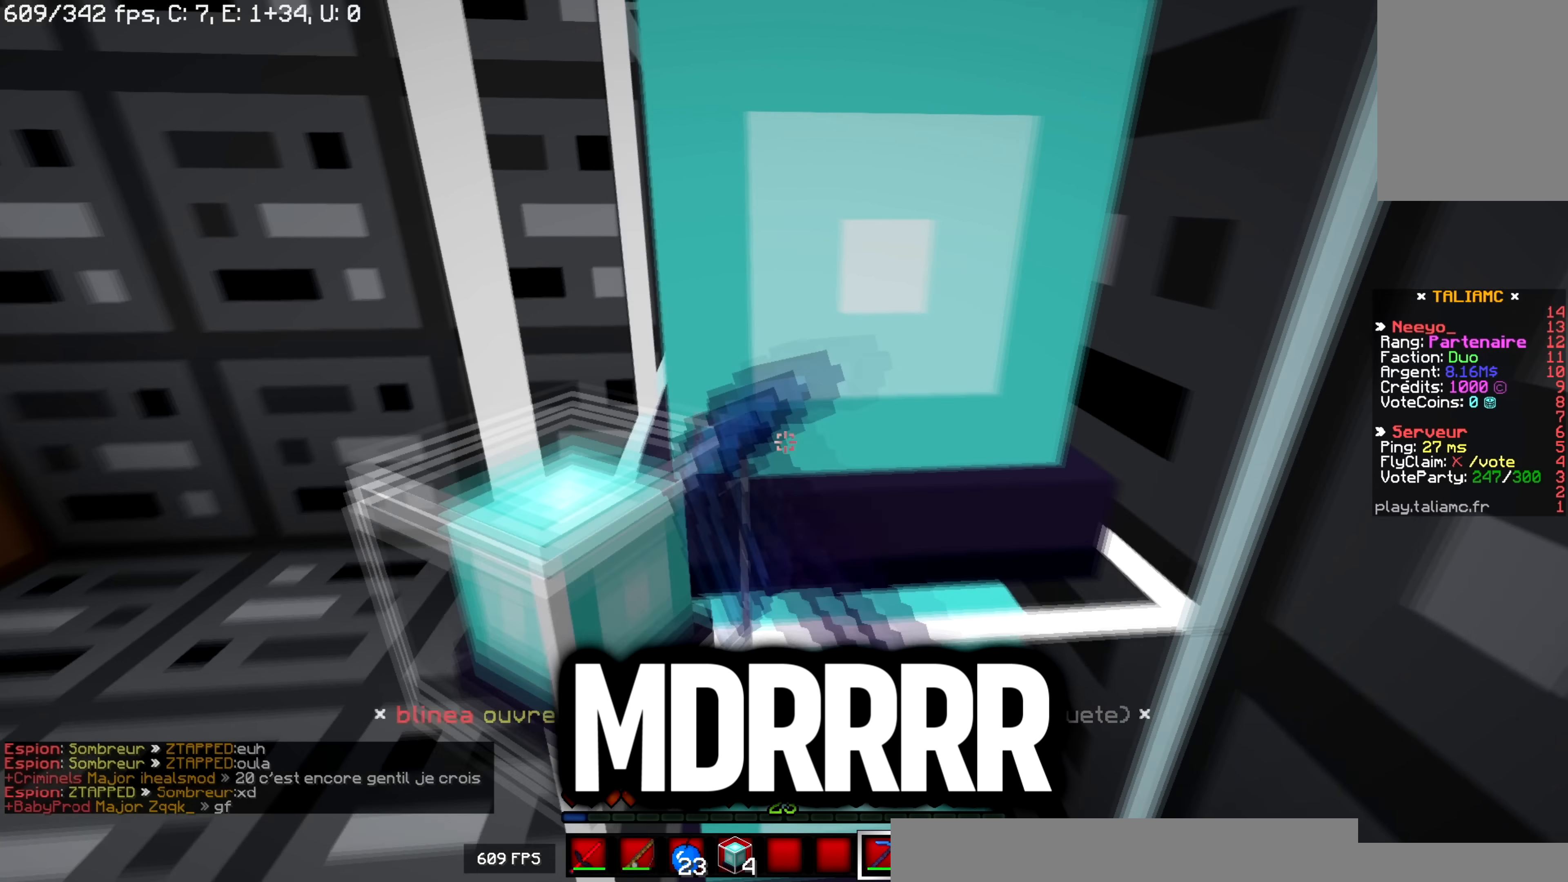
{"keys": [], "mouse": ["left"], "events": [[16, "q", "up"], [100, "z", "up"]]}
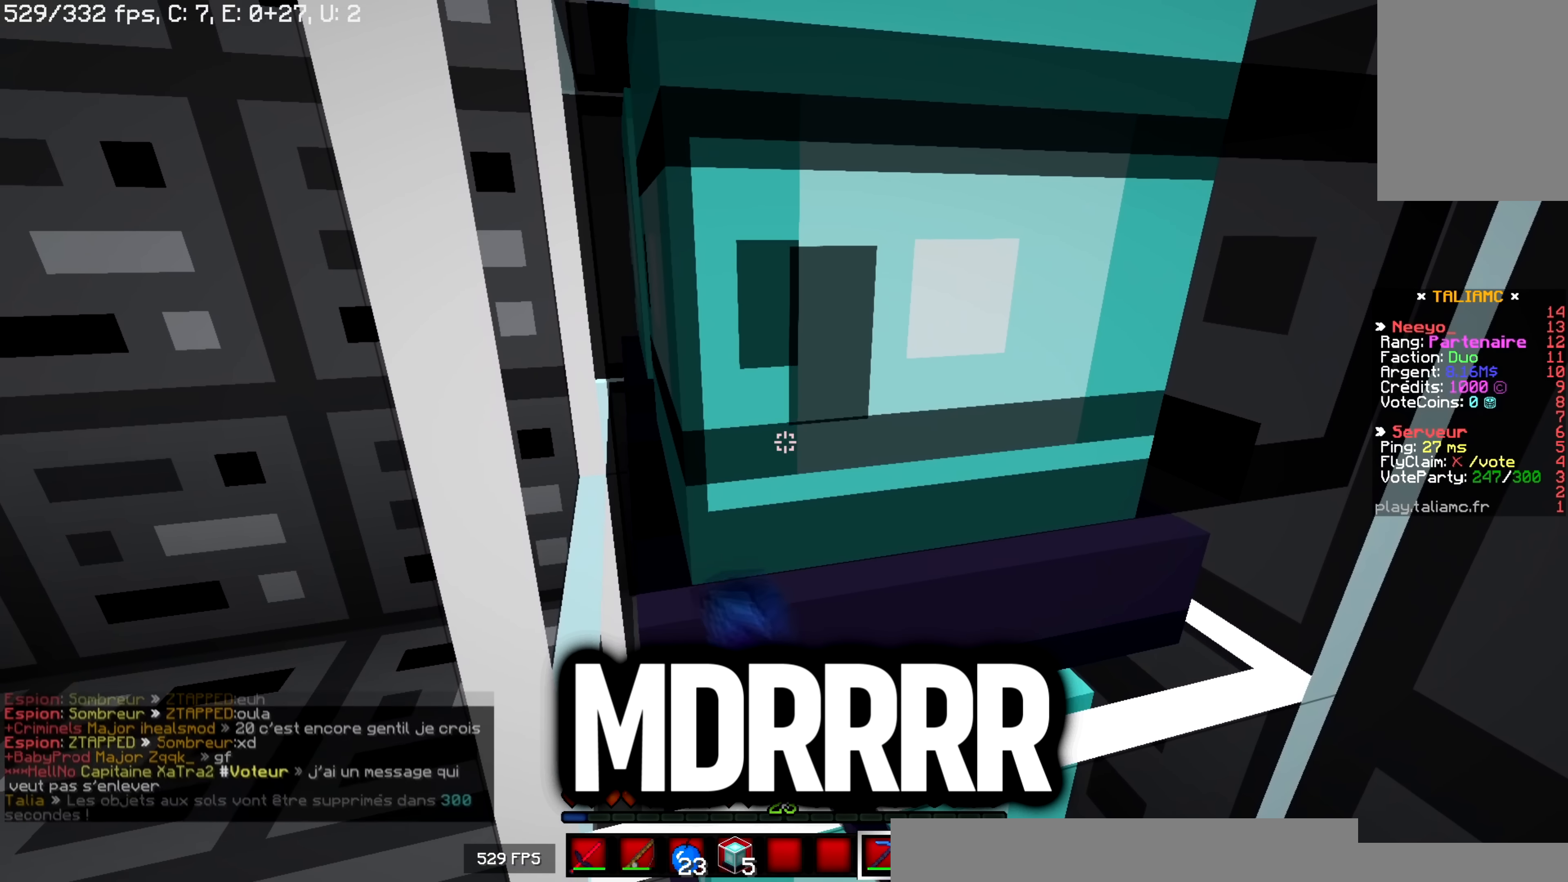
{"keys": [], "mouse": ["left"], "events": [[217, "q", "down"], [334, "q", "up"]]}
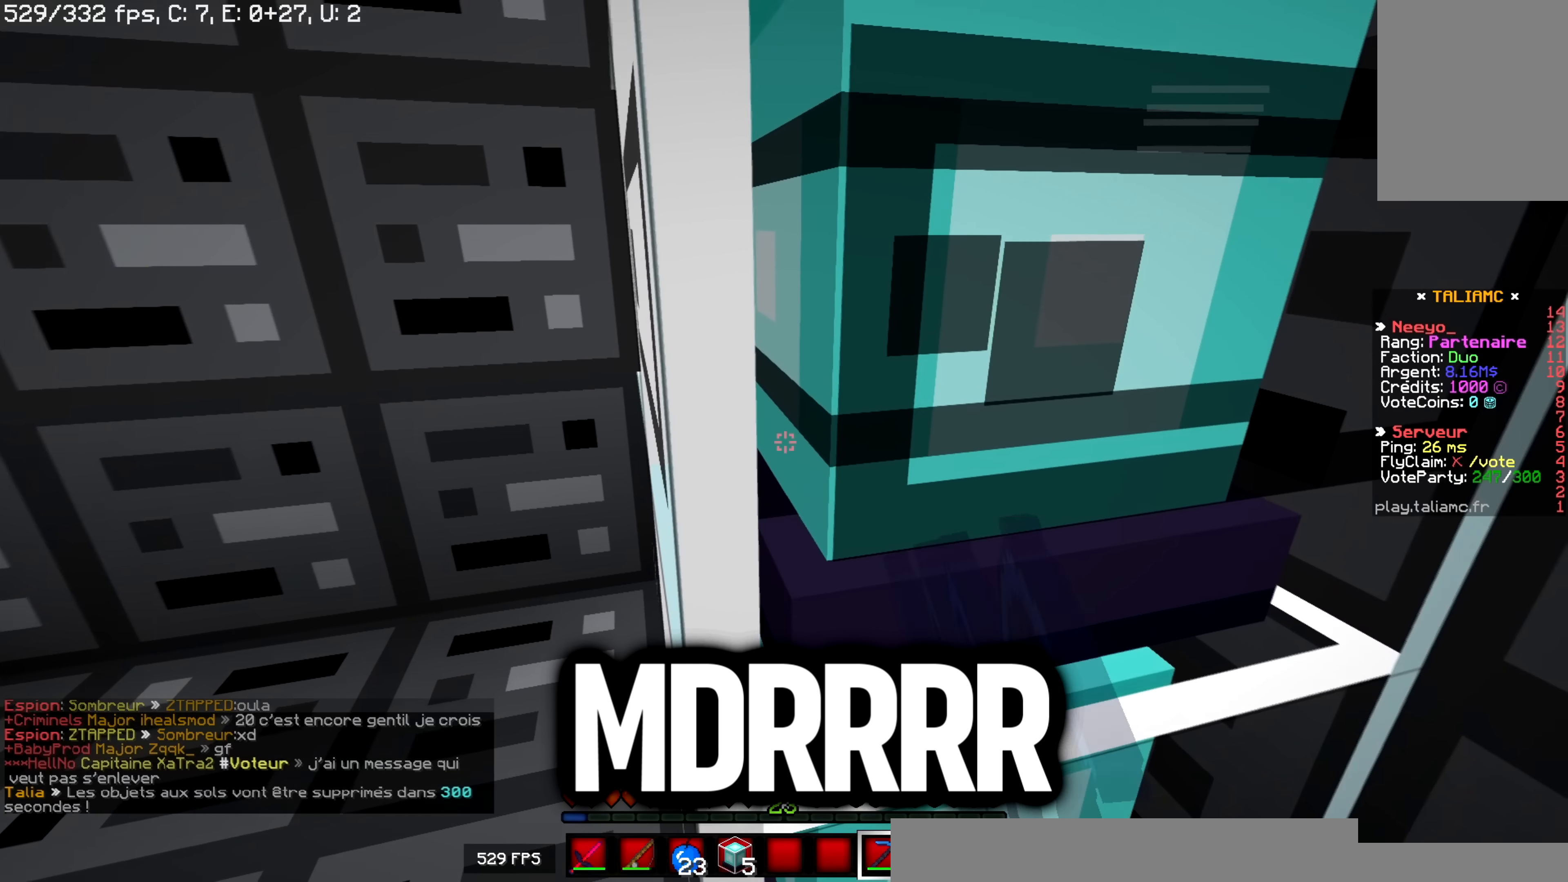
{"keys": ["q"], "mouse": ["left"], "events": [[400, "q", "down"]]}
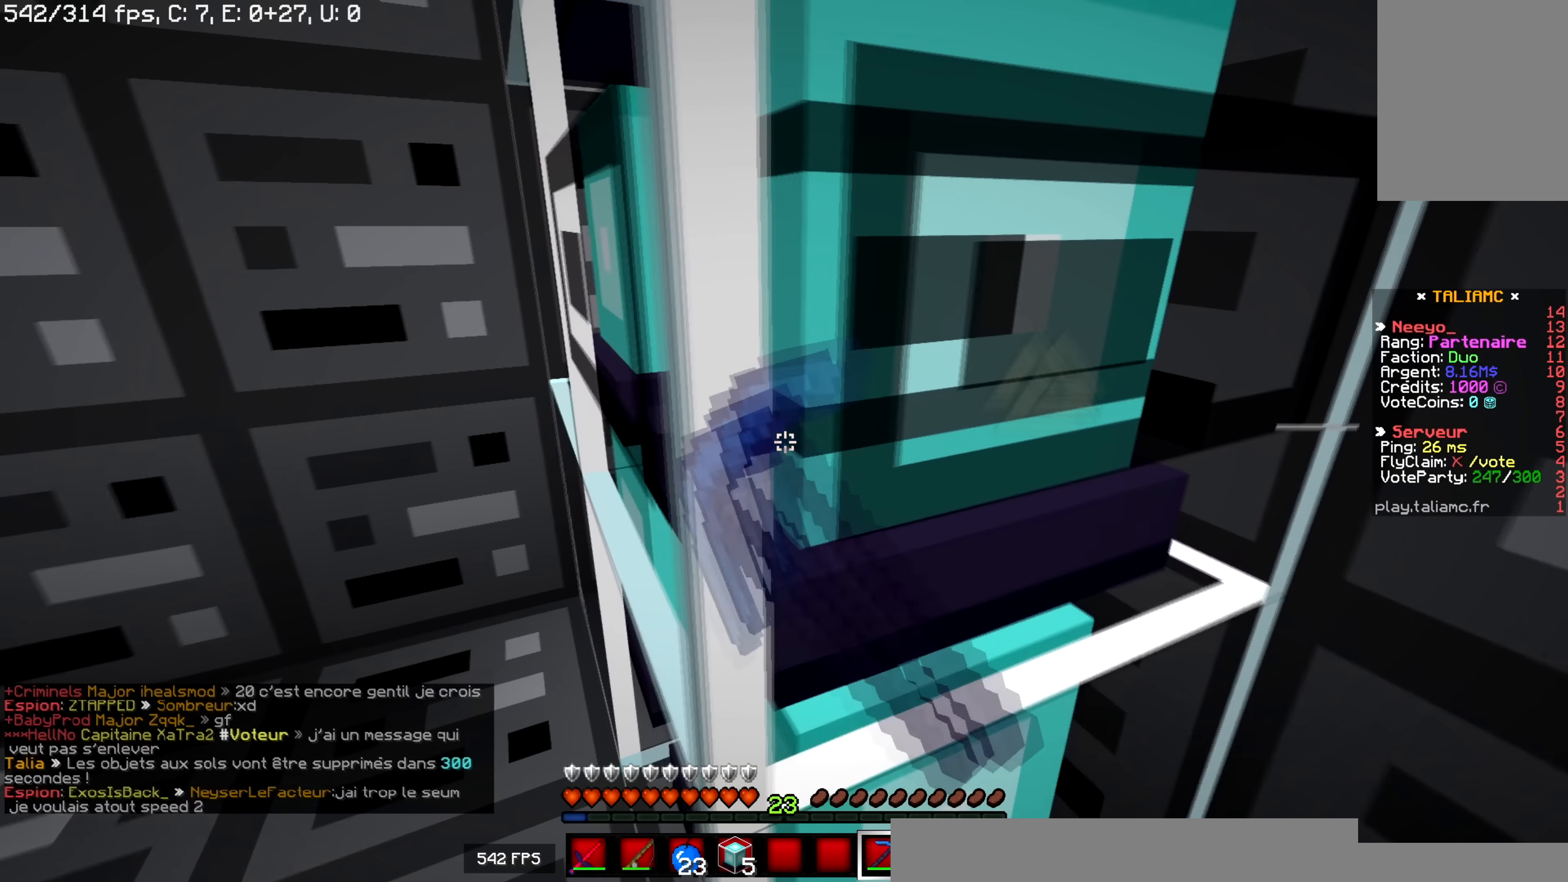
{"keys": [], "mouse": ["left"], "events": [[17, "q", "up"], [200, "q", "down"], [384, "q", "up"]]}
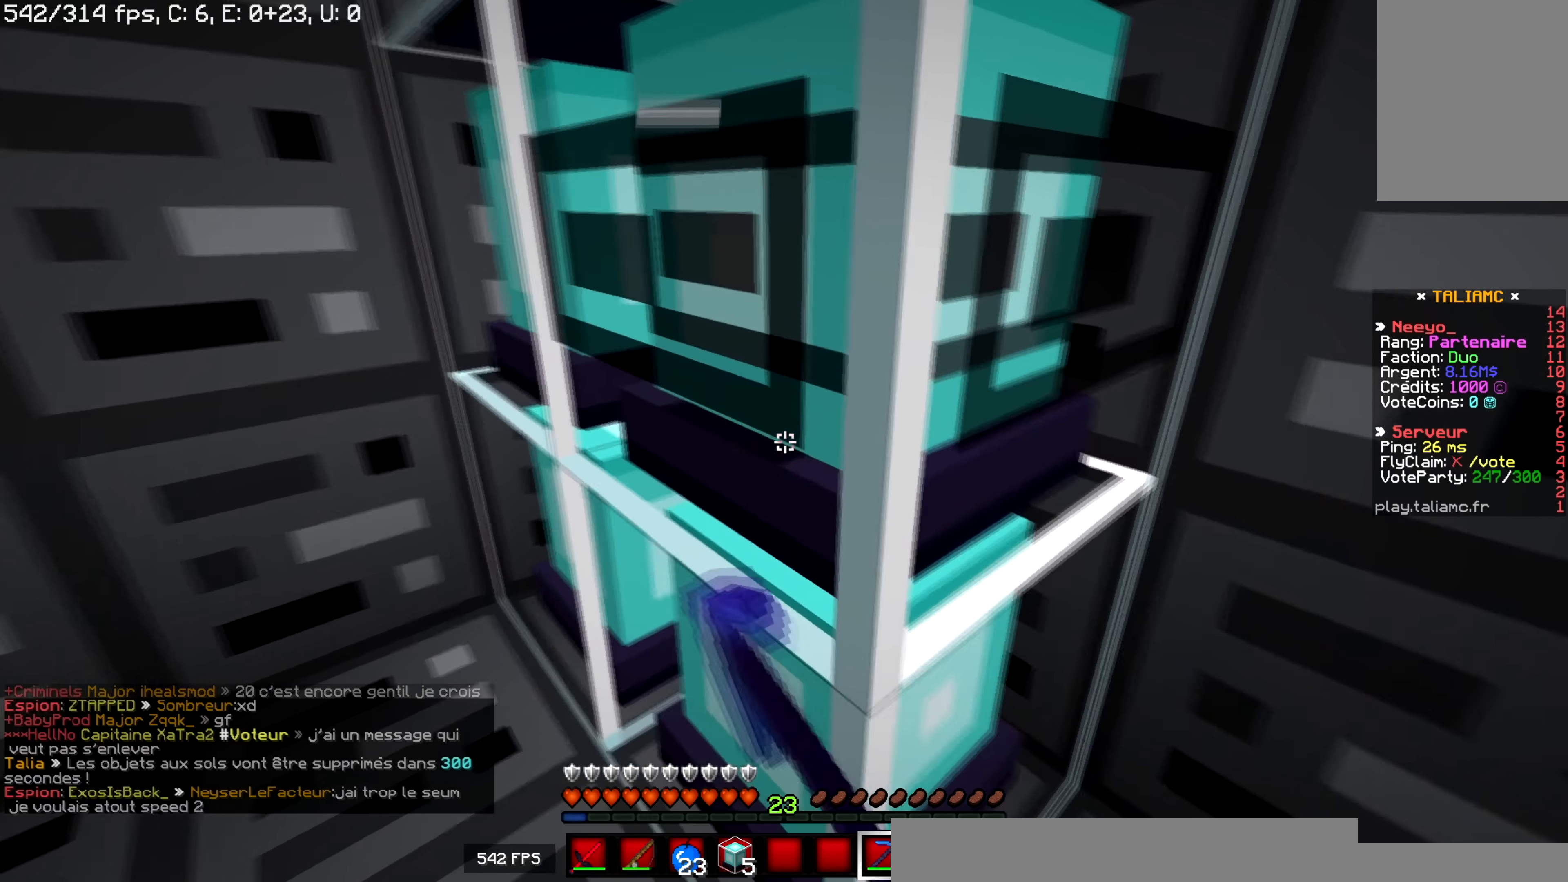
{"keys": [], "mouse": ["left"], "events": []}
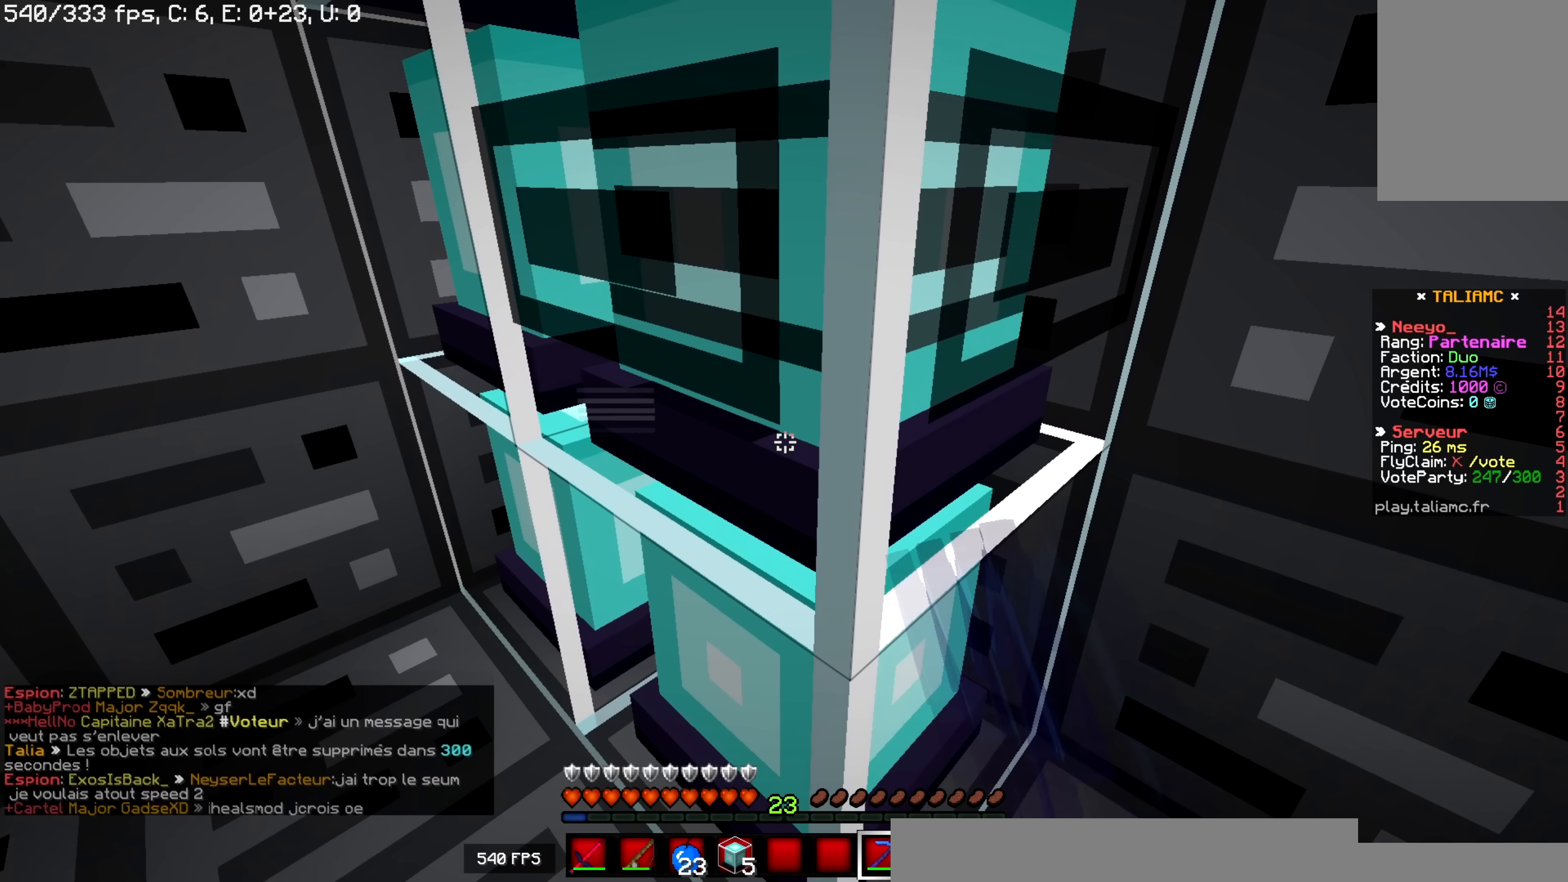
{"keys": [], "mouse": ["left"], "events": []}
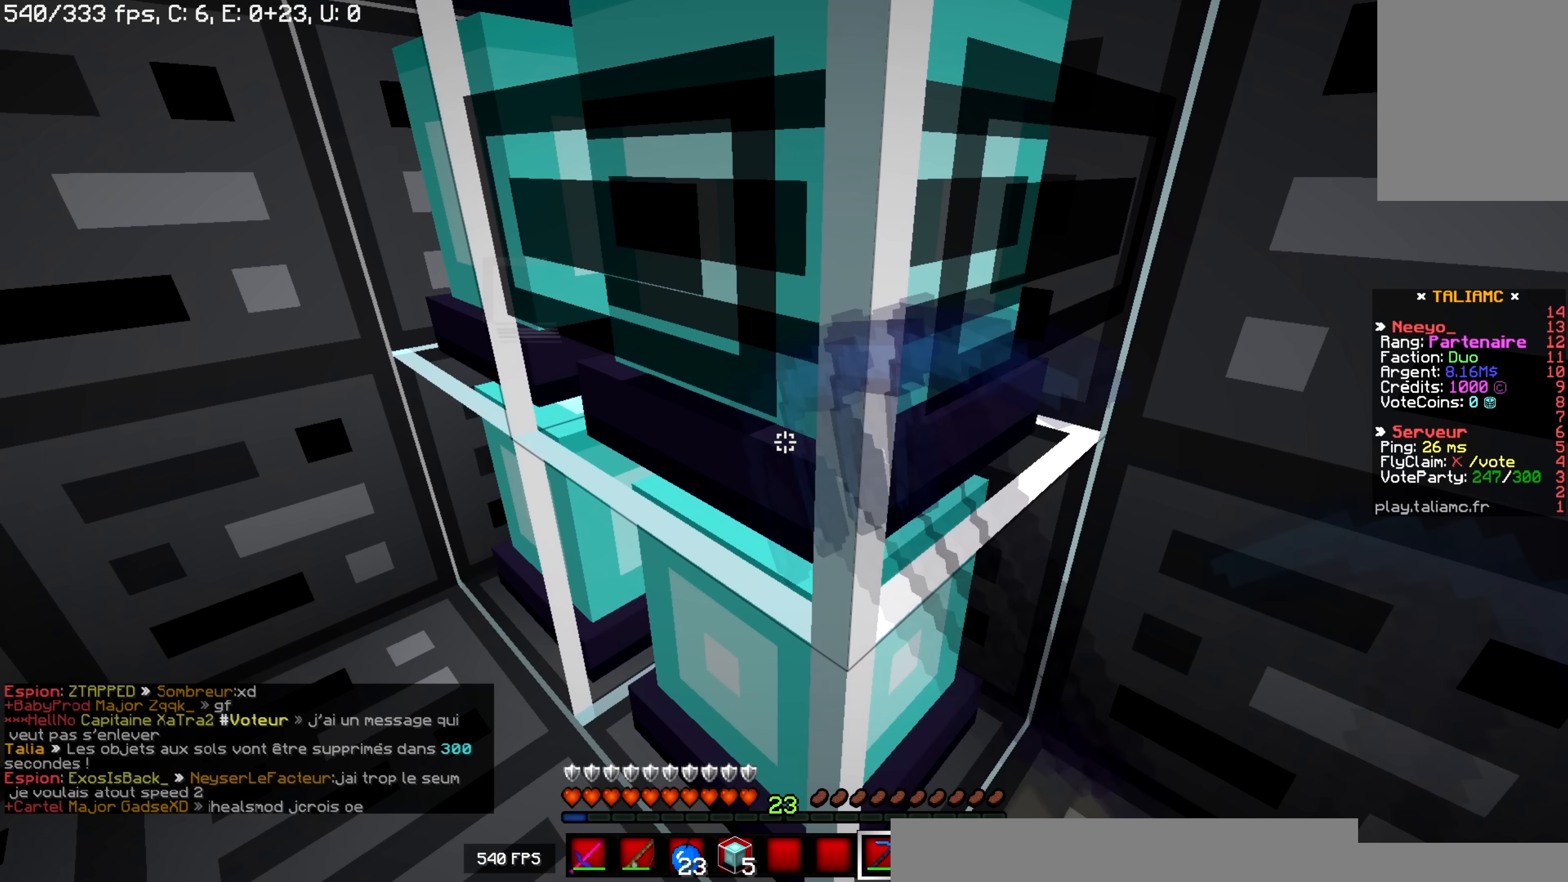
{"keys": [], "mouse": ["left"], "events": []}
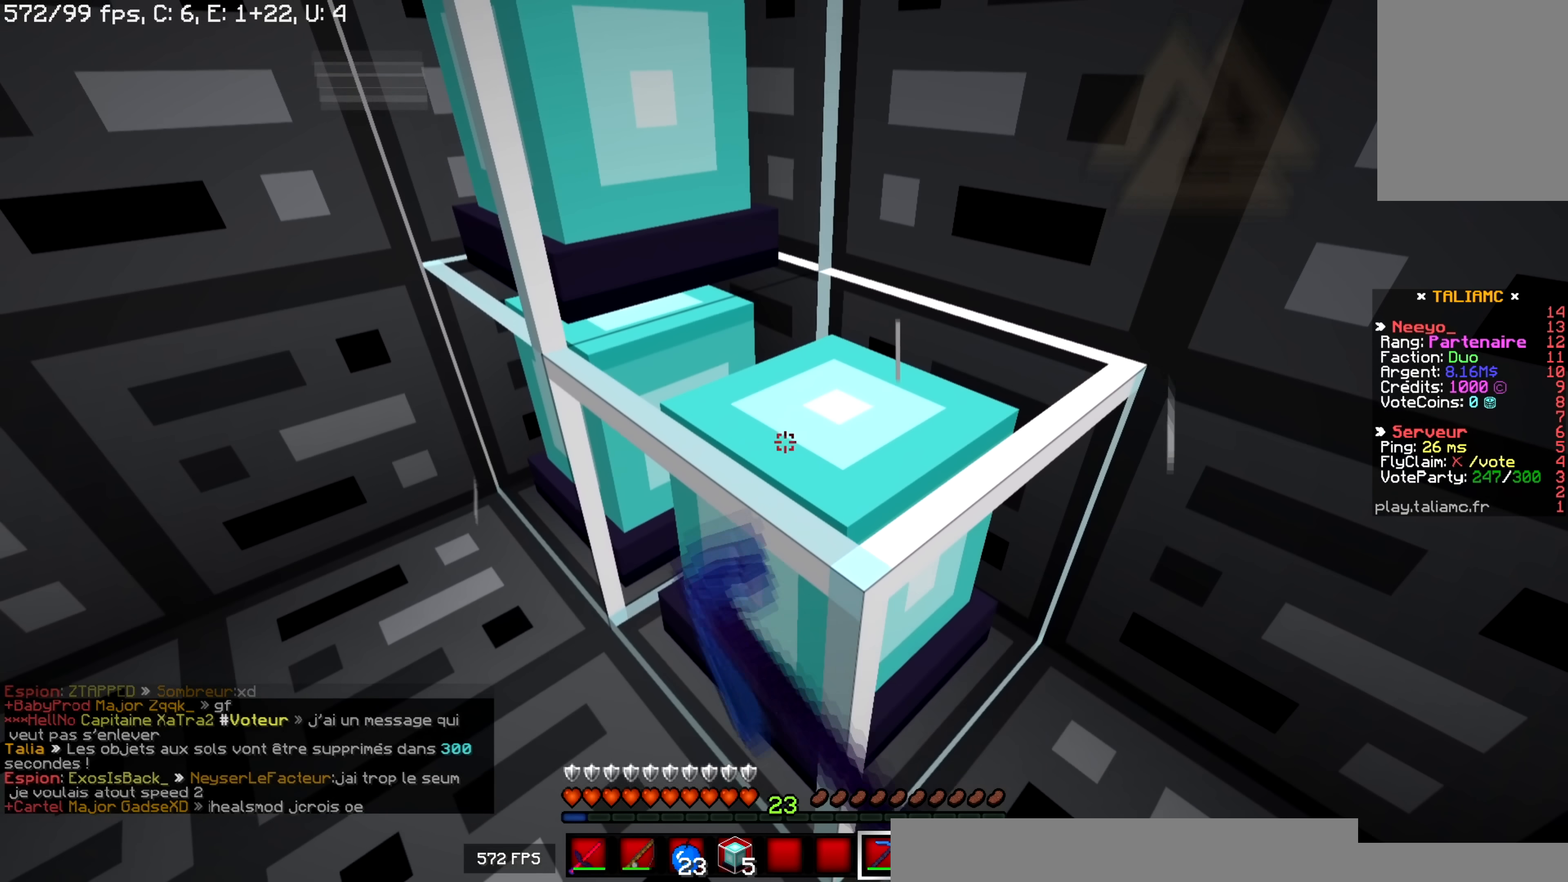
{"keys": [], "mouse": ["left"], "events": [[267, "z", "down"], [501, "z", "up"]]}
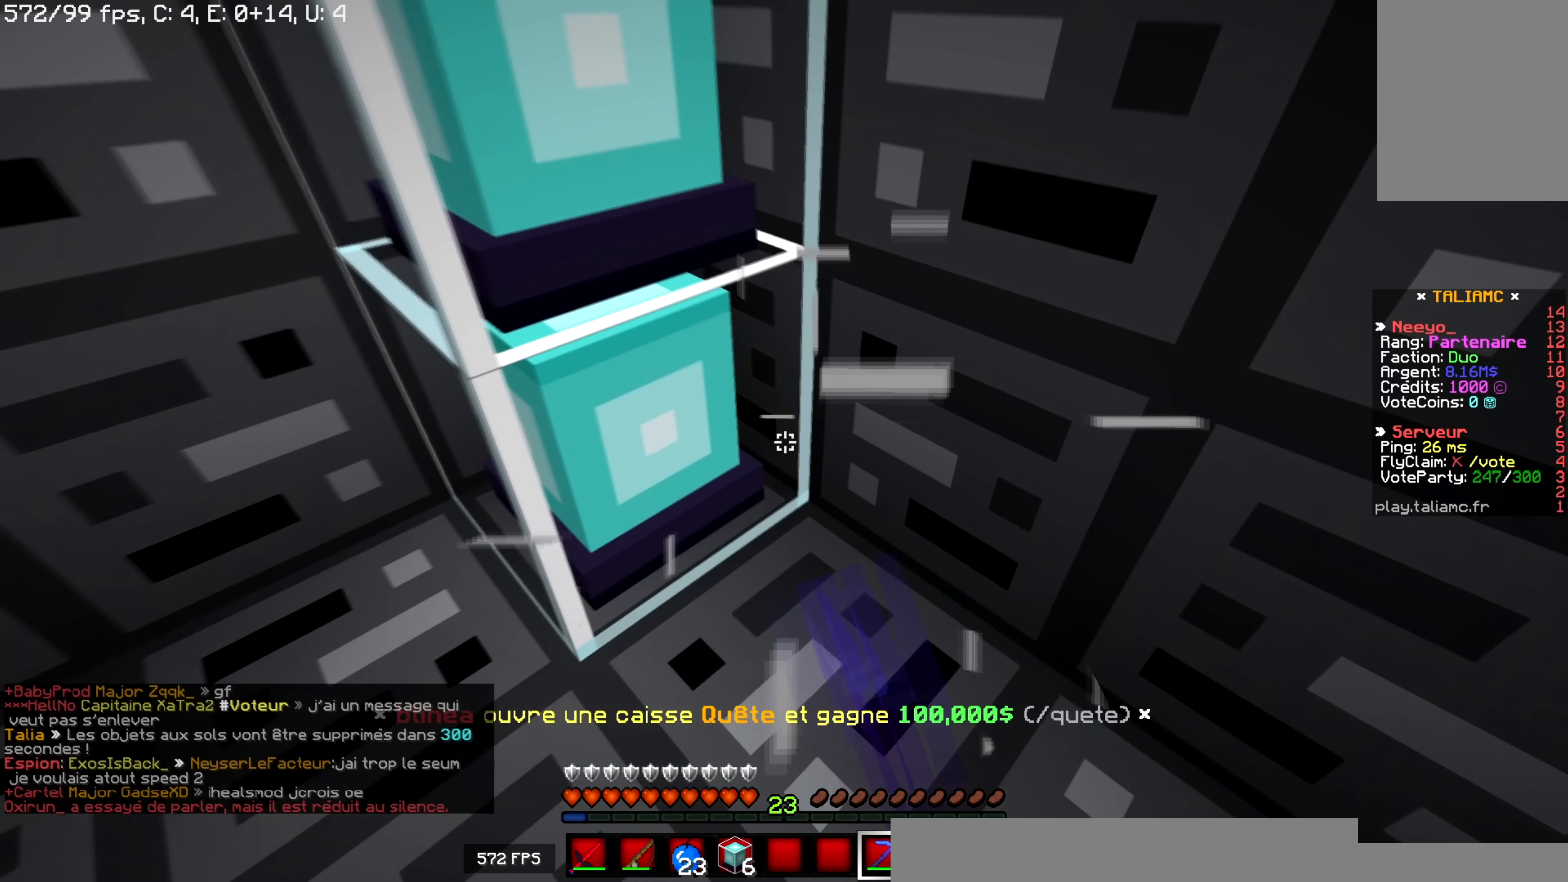
{"keys": [], "mouse": ["left"], "events": []}
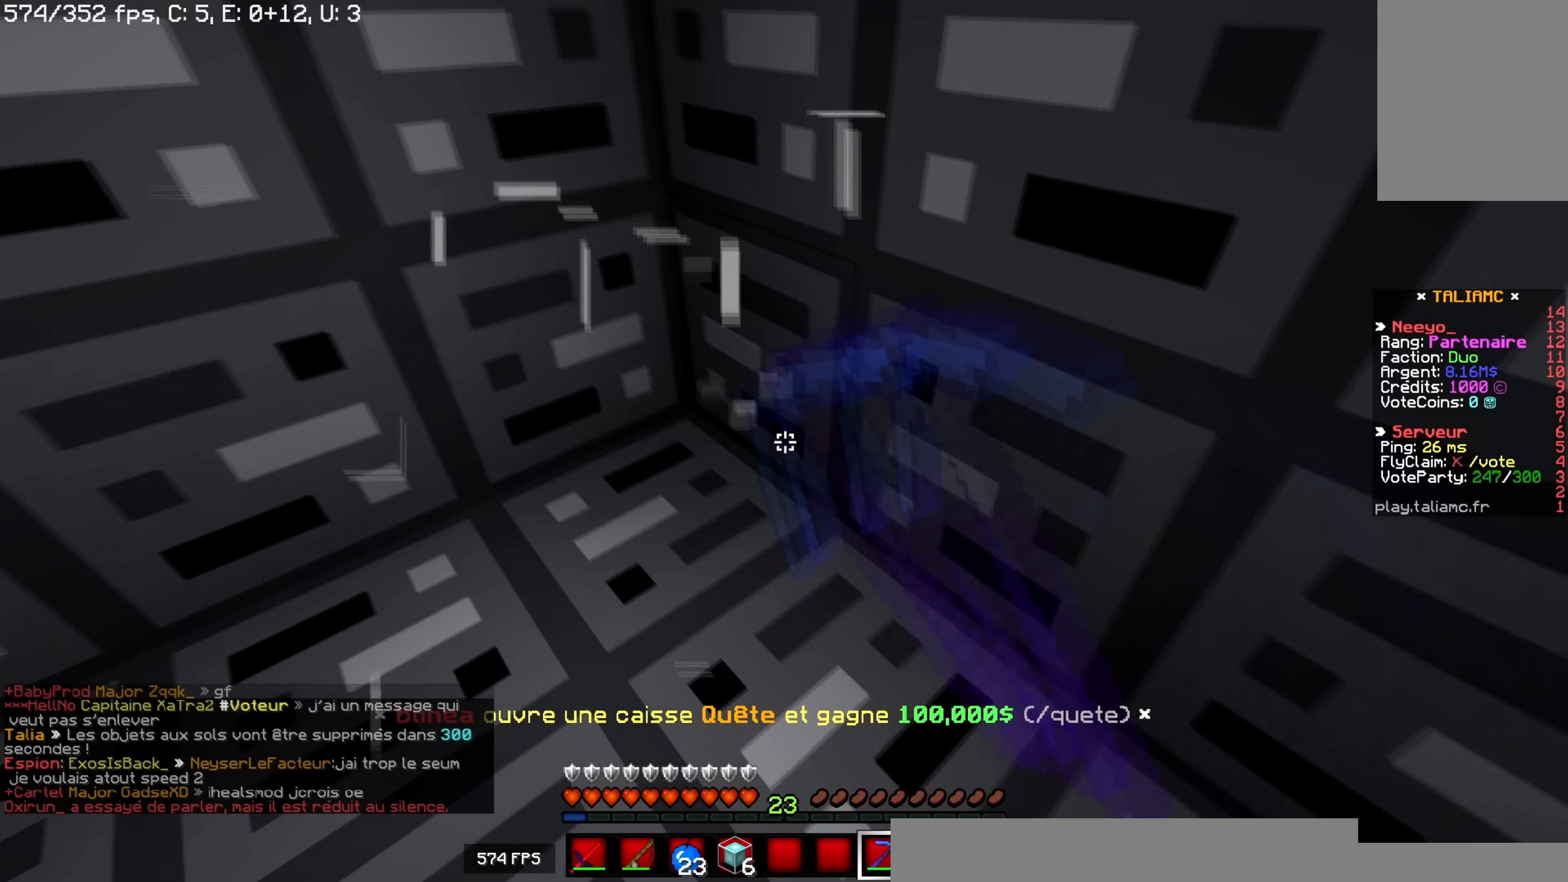
{"keys": ["z"], "mouse": [], "events": [[34, "z", "down"], [334, "mouse_left", "up"]]}